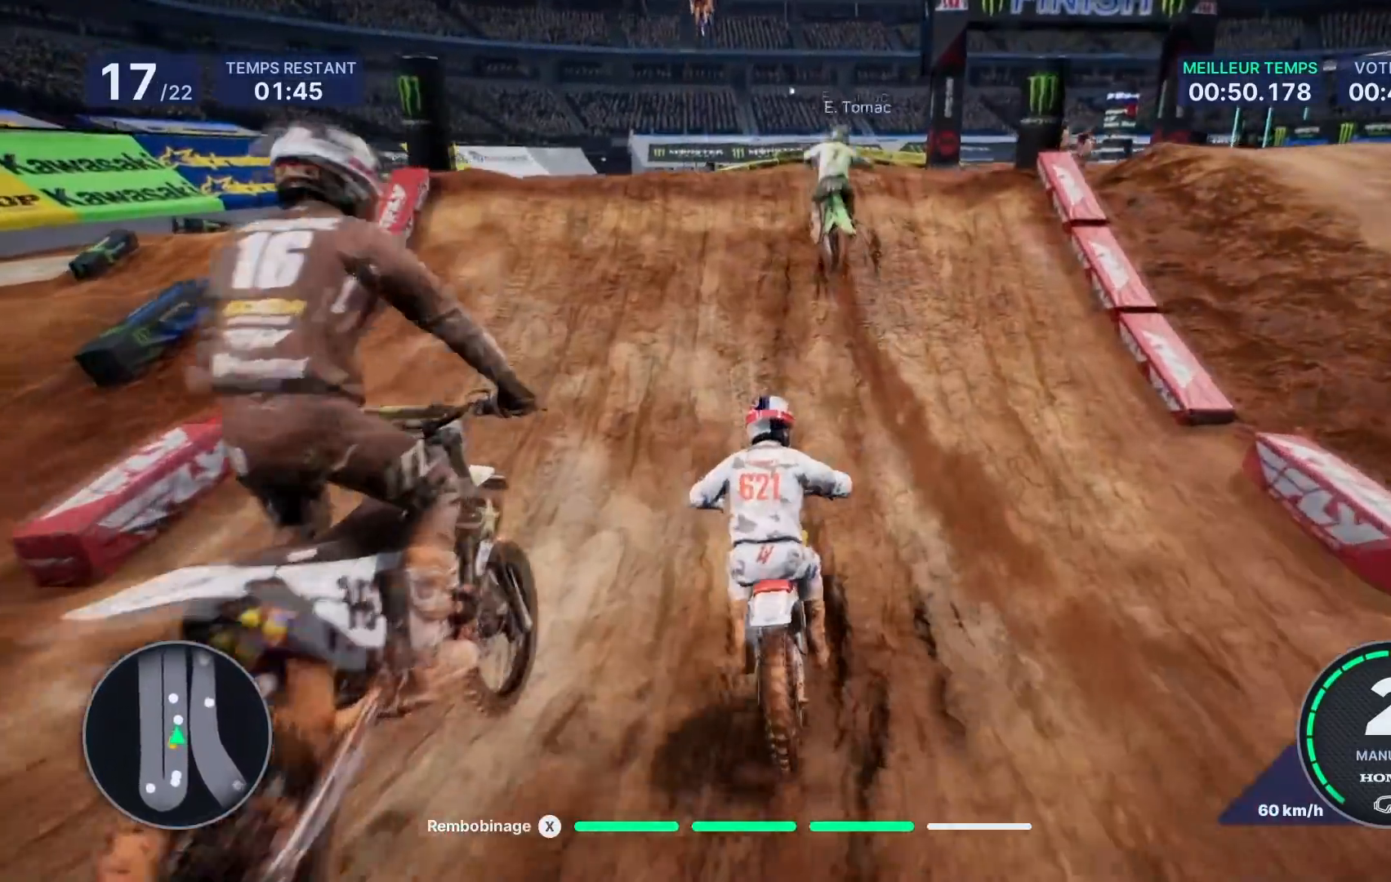
Gameplay with a controller (Xbox layout); each line is a JSON object with the inputs held at the frame after it. "events" lists button and stick changes between this image and that frame as [ms after this image, input, new state], when the widget could be followed in between. Not read: L3 R3.
{"buttons": ["R2"], "left_stick": "center", "right_stick": "down", "events": [[267, "left_stick", "down-right"], [383, "left_stick", "center"], [467, "right_stick", "down"]]}
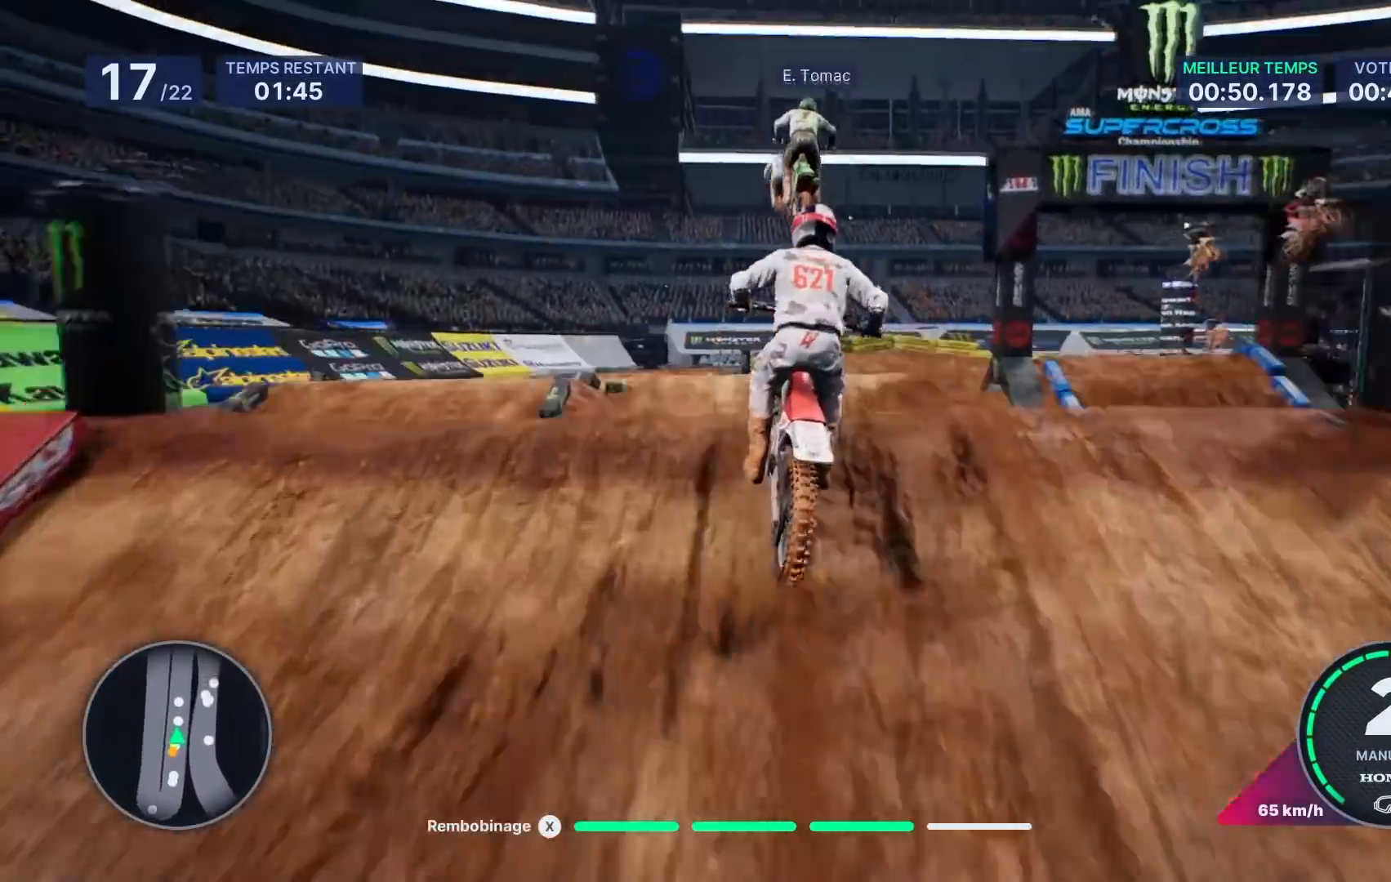
{"buttons": ["R2"], "left_stick": "up", "right_stick": "up", "events": [[100, "right_stick", "center"], [200, "right_stick", "up"], [450, "left_stick", "up"]]}
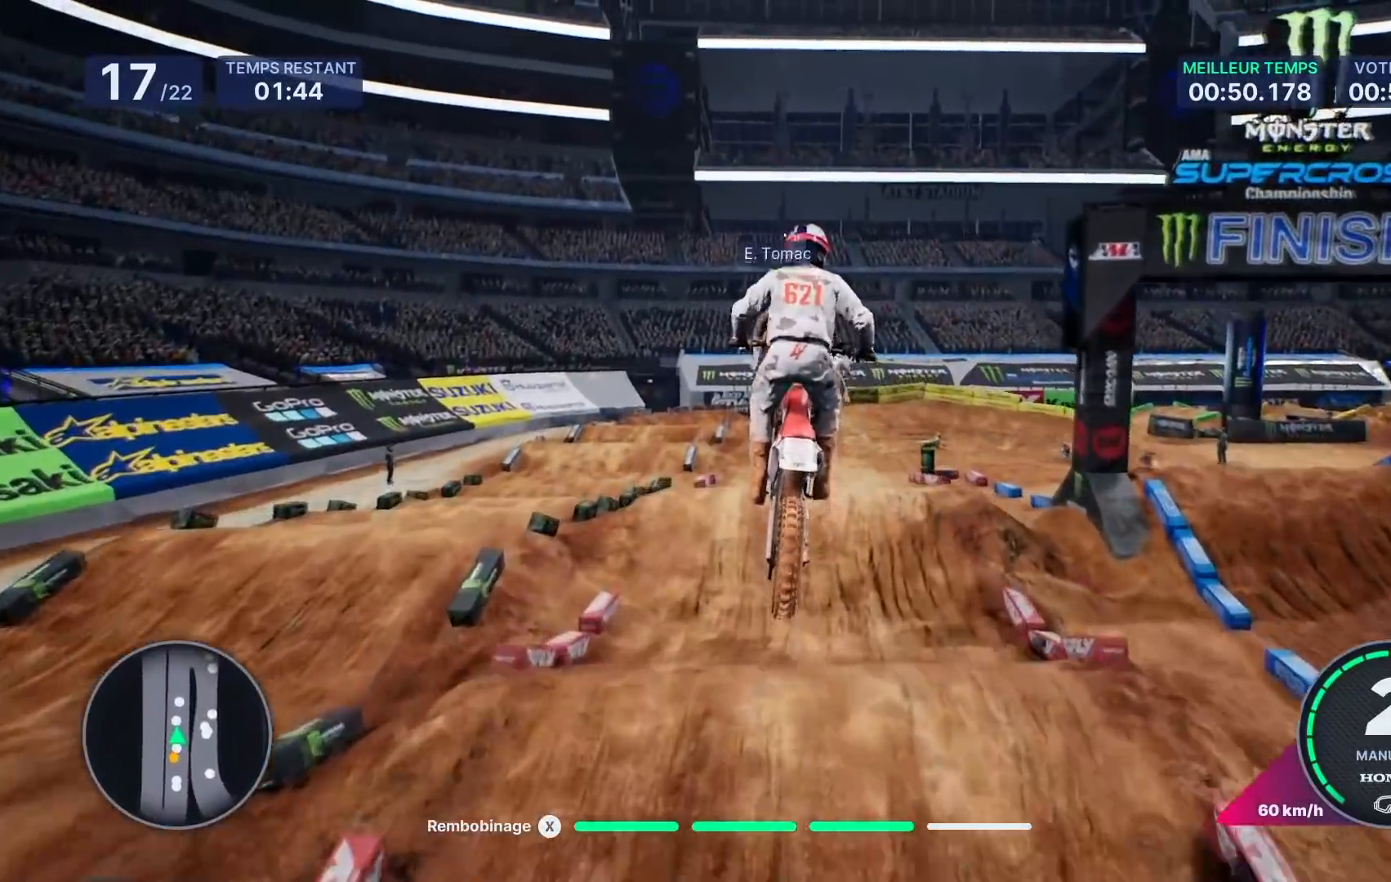
{"buttons": ["R2"], "left_stick": "center", "right_stick": "up", "events": [[350, "left_stick", "center"]]}
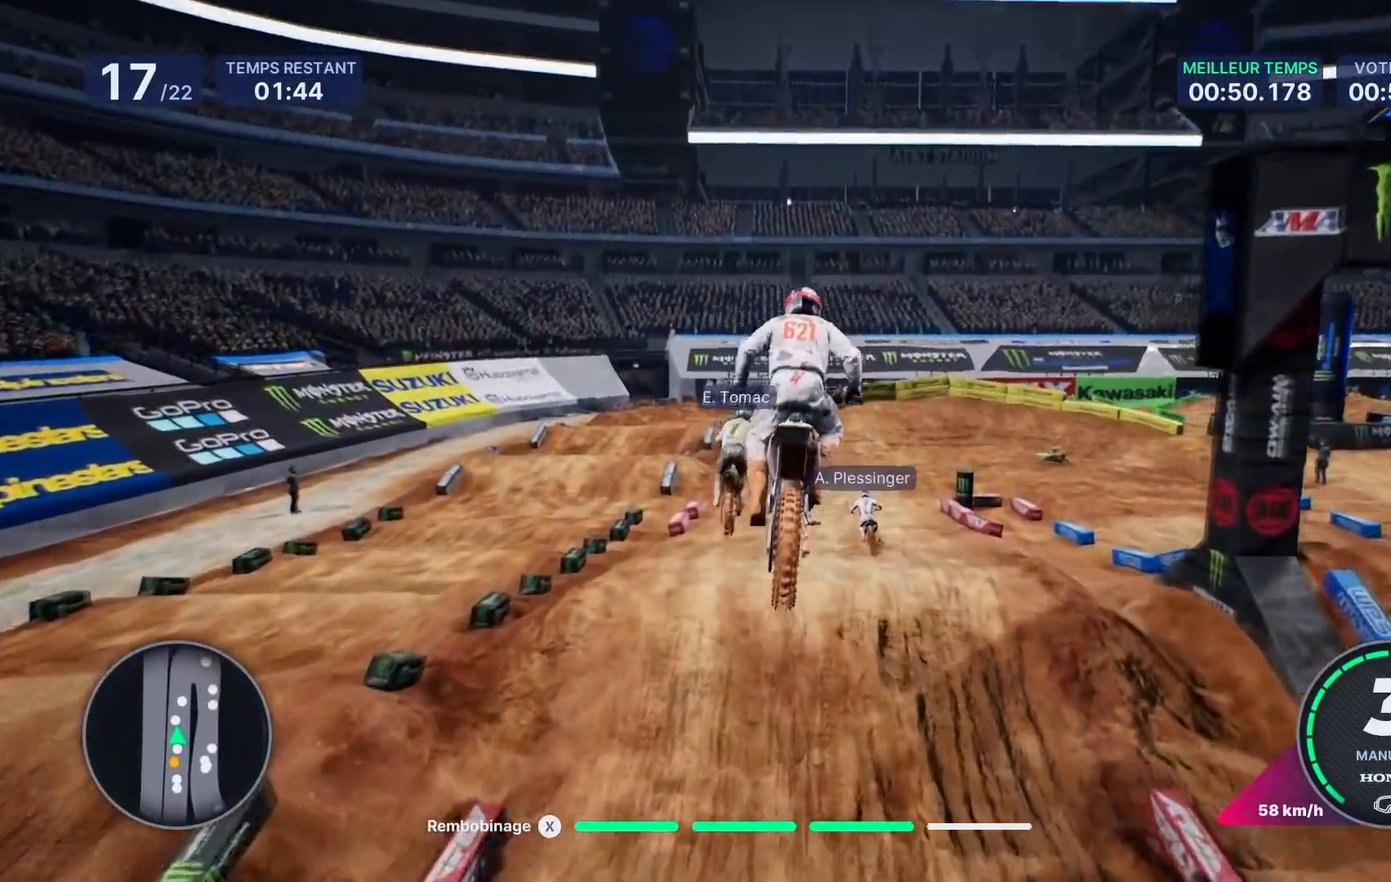
{"buttons": ["R2"], "left_stick": "center", "right_stick": "center", "events": [[150, "right_stick", "center"]]}
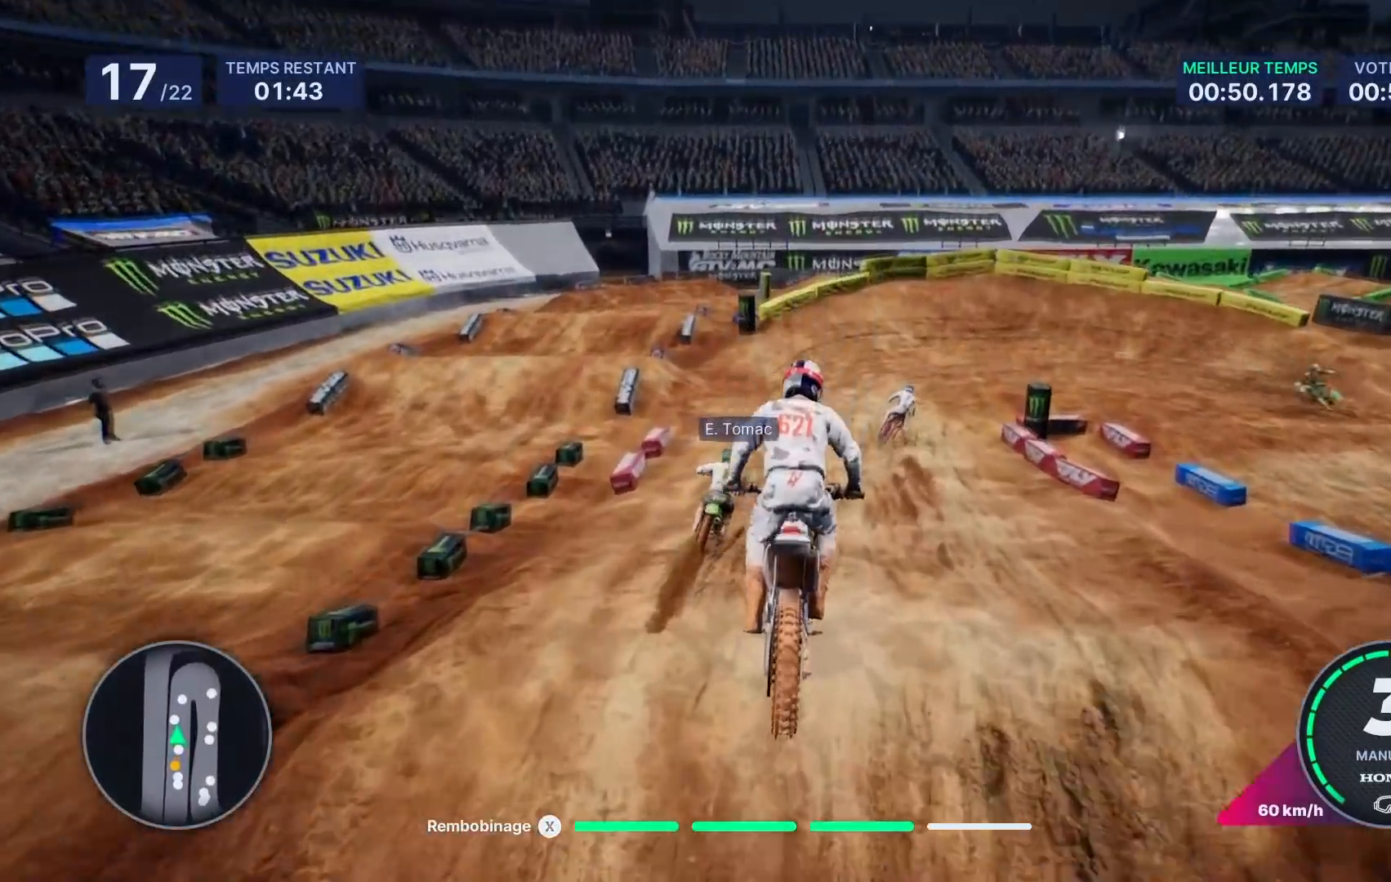
{"buttons": ["R2"], "left_stick": "right", "right_stick": "center", "events": [[67, "left_stick", "down-right"], [67, "right_stick", "down"], [283, "right_stick", "center"], [383, "left_stick", "right"]]}
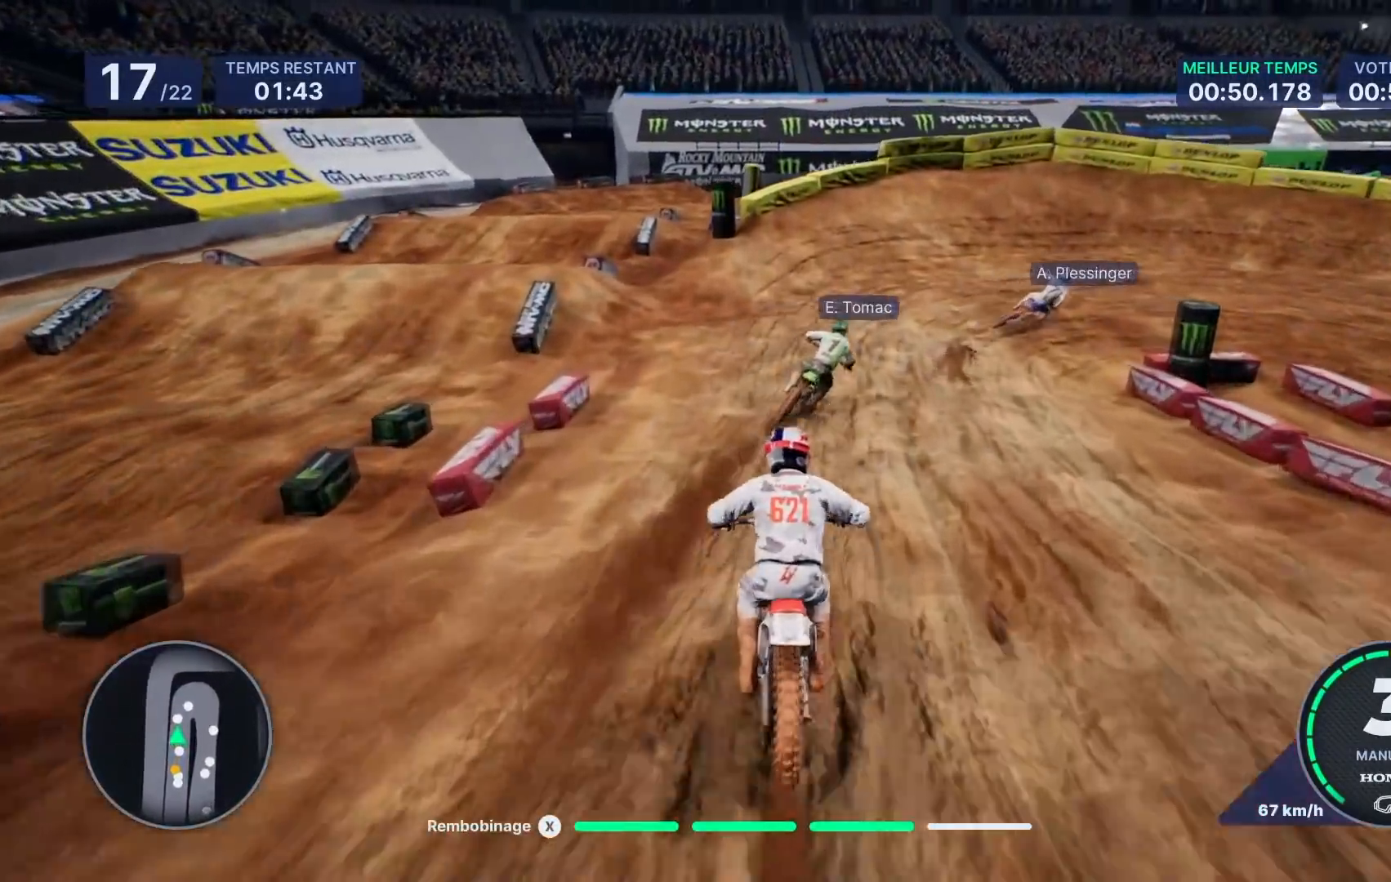
{"buttons": ["R2"], "left_stick": "right", "right_stick": "right", "events": [[400, "right_stick", "right"]]}
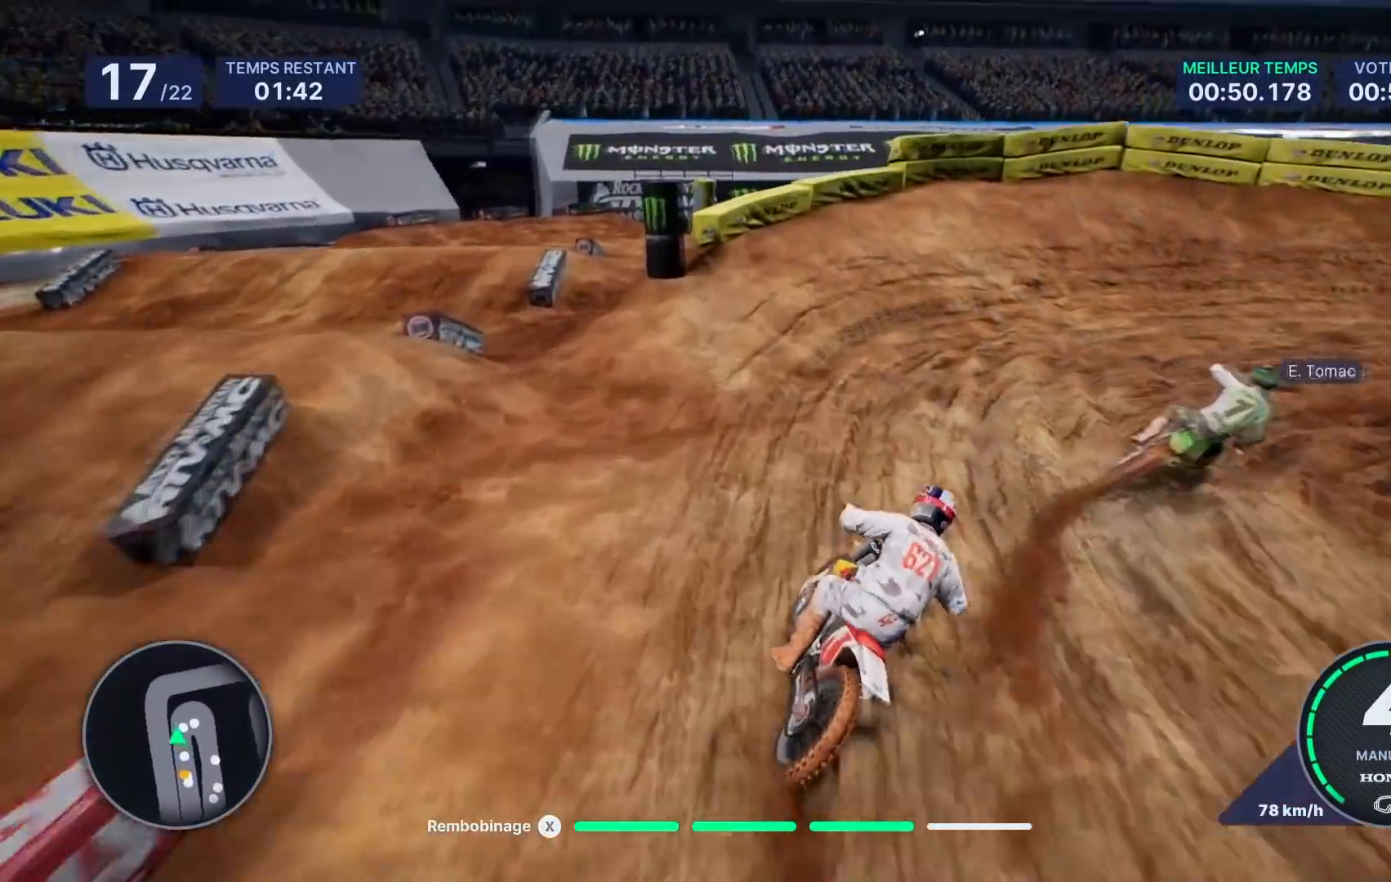
{"buttons": [], "left_stick": "right", "right_stick": "right", "events": [[67, "L2", "down"], [100, "R2", "up"], [417, "L2", "up"]]}
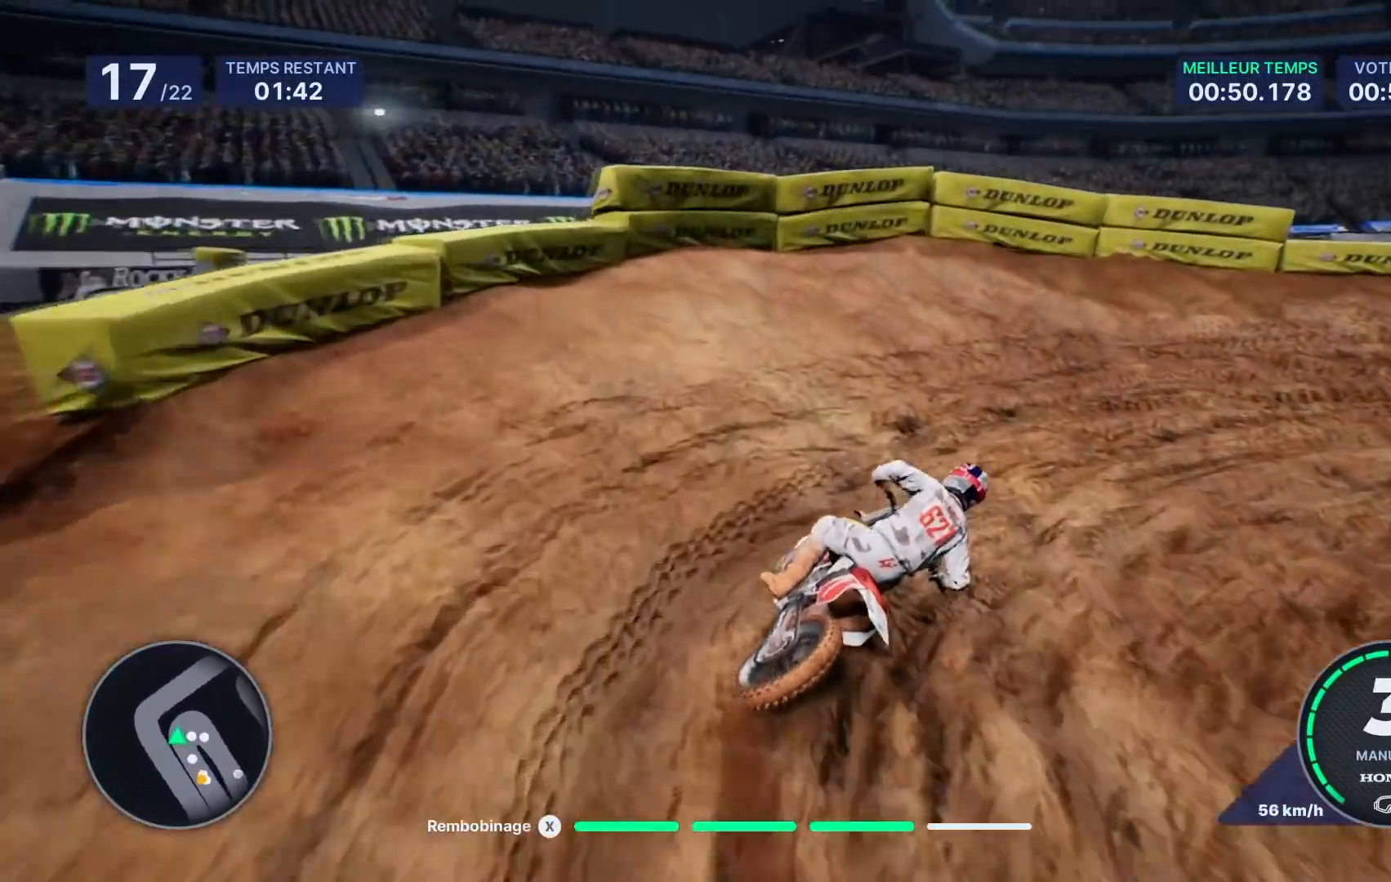
{"buttons": [], "left_stick": "right", "right_stick": "right", "events": []}
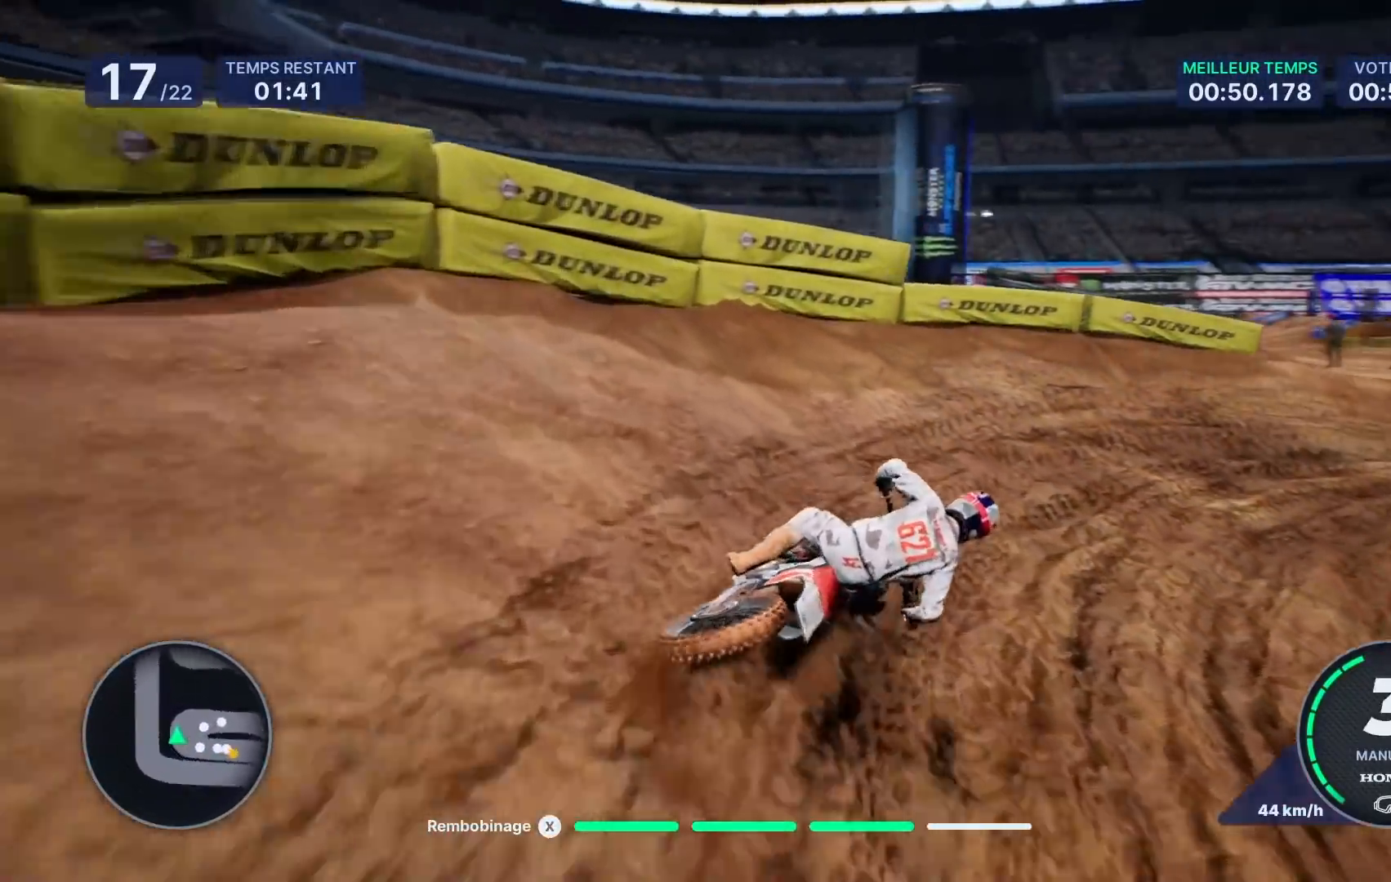
{"buttons": ["R2"], "left_stick": "right", "right_stick": "right", "events": [[267, "R2", "down"]]}
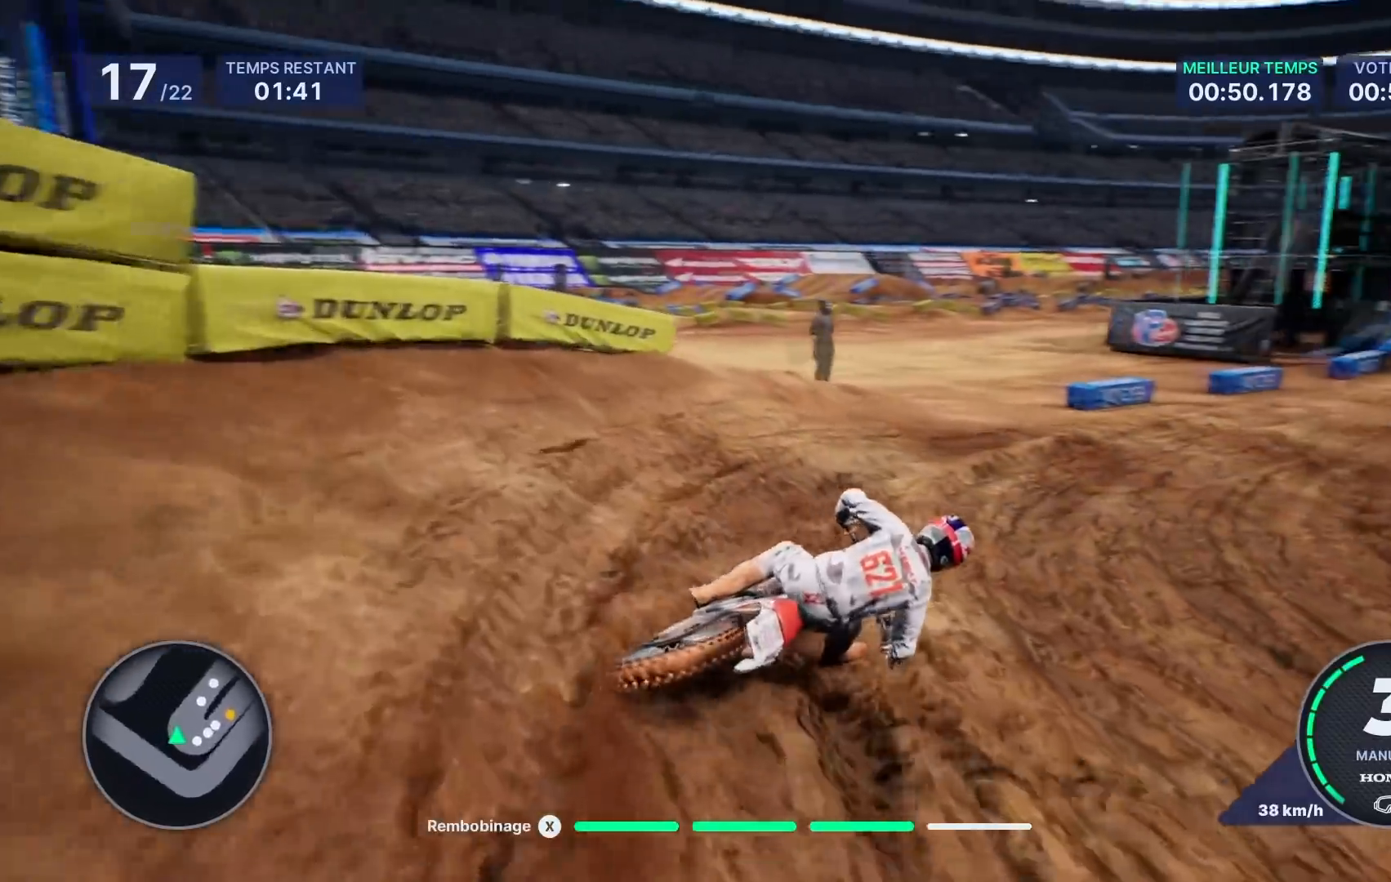
{"buttons": ["R2"], "left_stick": "center", "right_stick": "center", "events": [[33, "right_stick", "center"], [300, "left_stick", "center"]]}
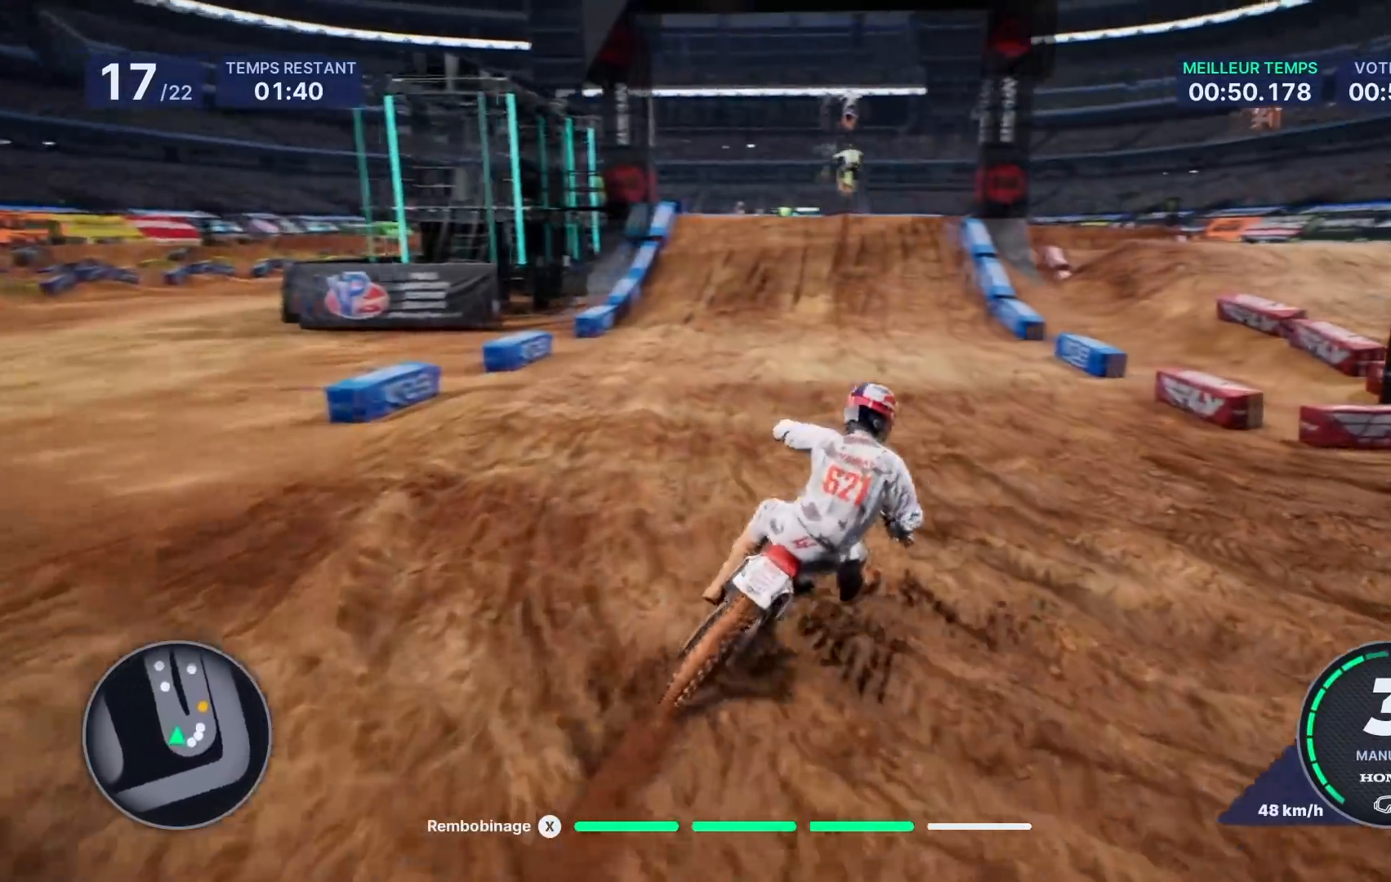
{"buttons": ["R2"], "left_stick": "left", "right_stick": "center", "events": [[17, "left_stick", "left"]]}
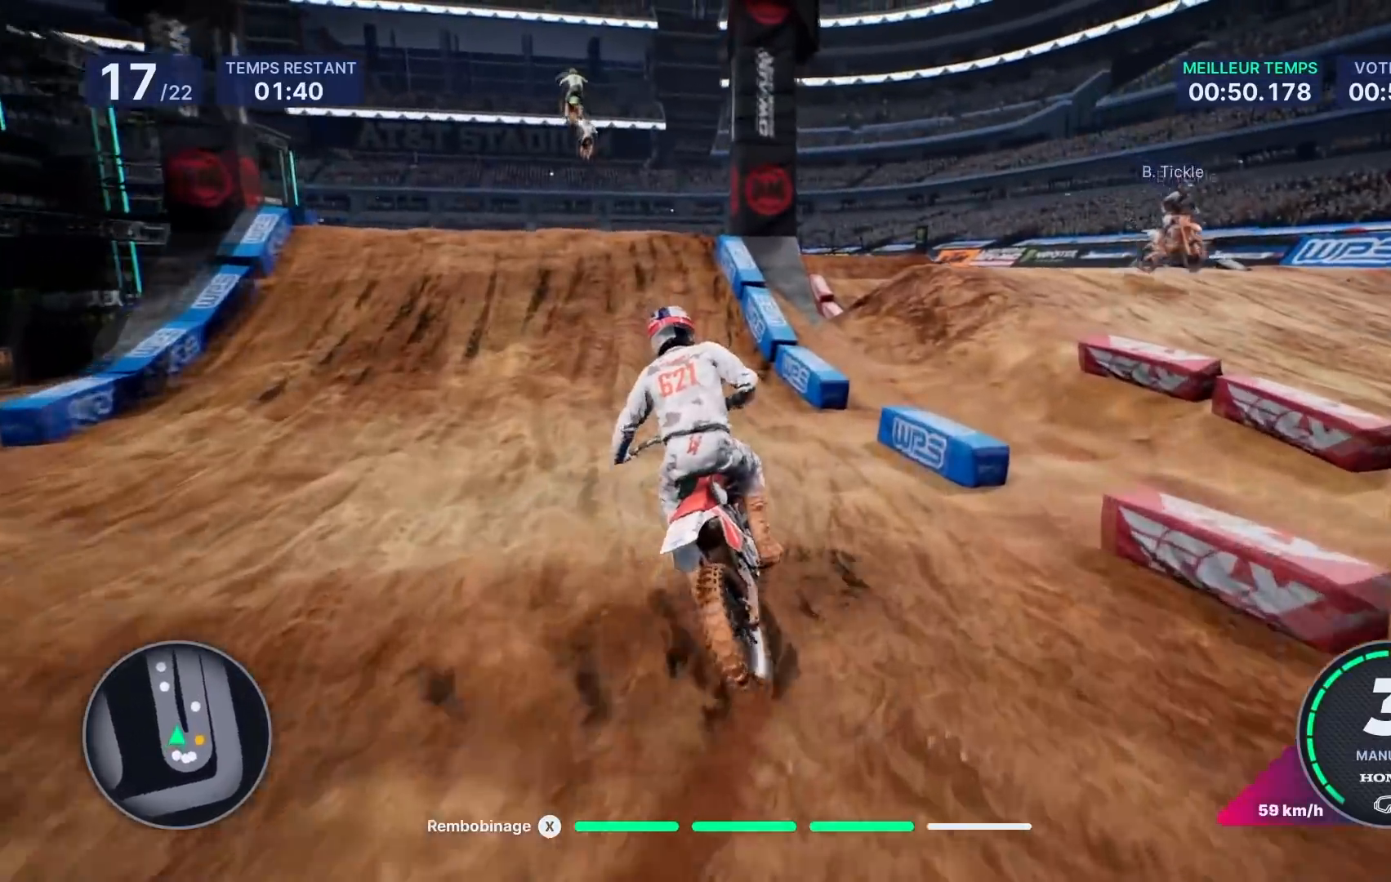
{"buttons": ["R2"], "left_stick": "center", "right_stick": "center", "events": [[183, "left_stick", "center"], [350, "left_stick", "left"], [500, "left_stick", "center"]]}
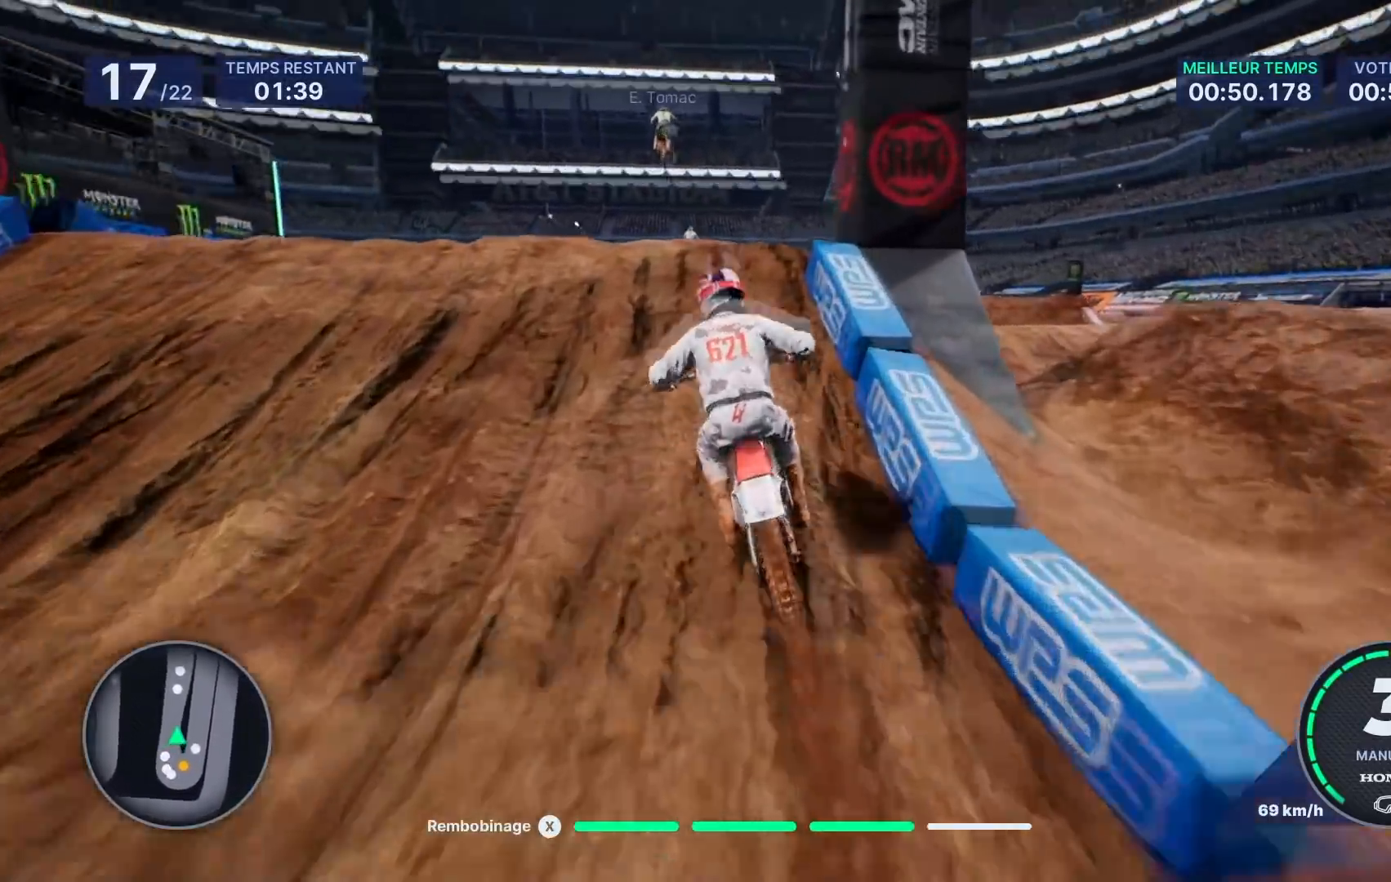
{"buttons": ["R2"], "left_stick": "right", "right_stick": "up-left", "events": [[233, "left_stick", "right"], [300, "right_stick", "up-left"]]}
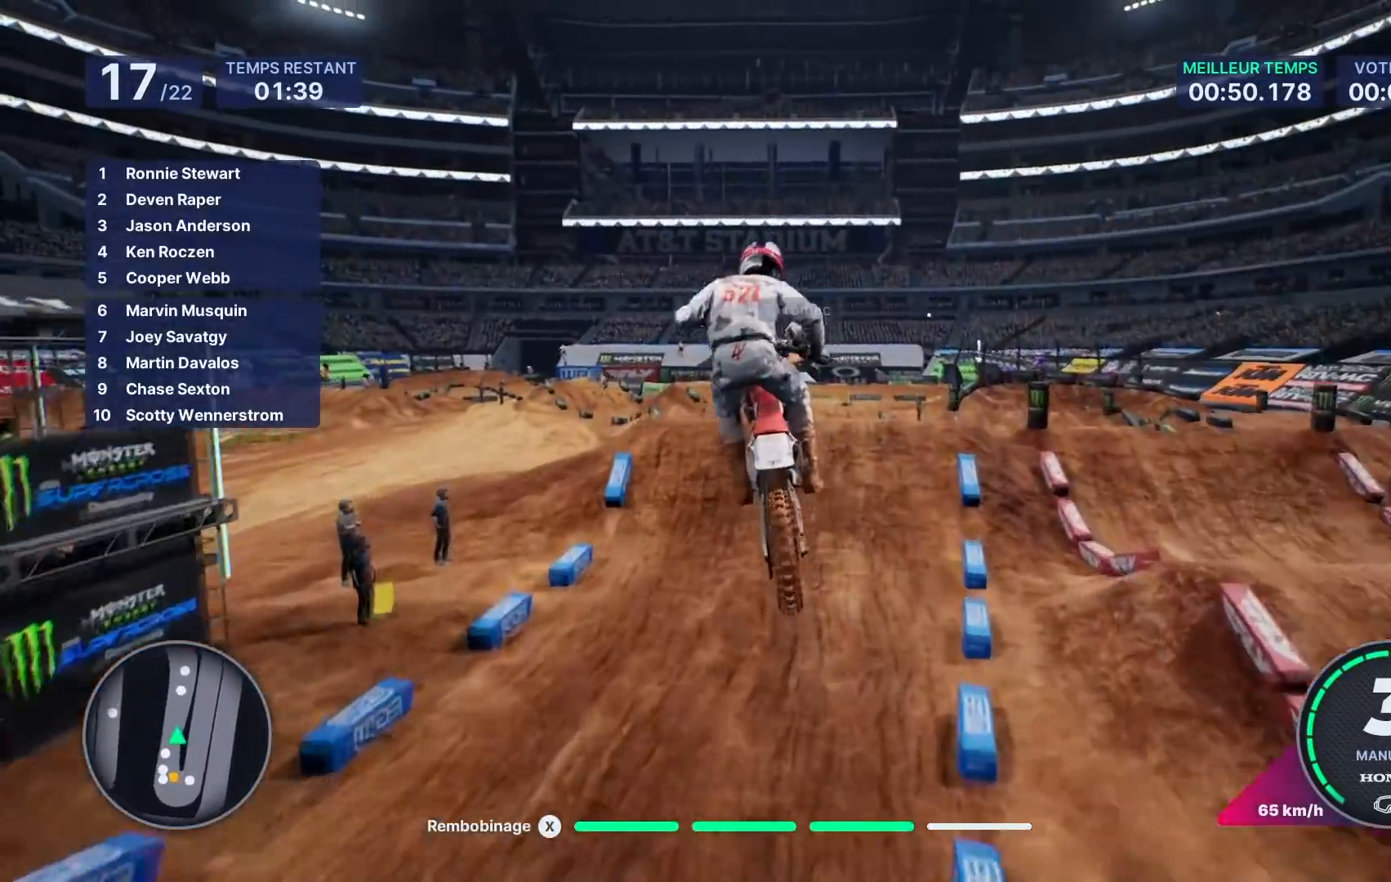
{"buttons": [], "left_stick": "center", "right_stick": "up-right", "events": [[233, "right_stick", "up"], [267, "left_stick", "center"], [350, "right_stick", "up-right"], [400, "R2", "up"]]}
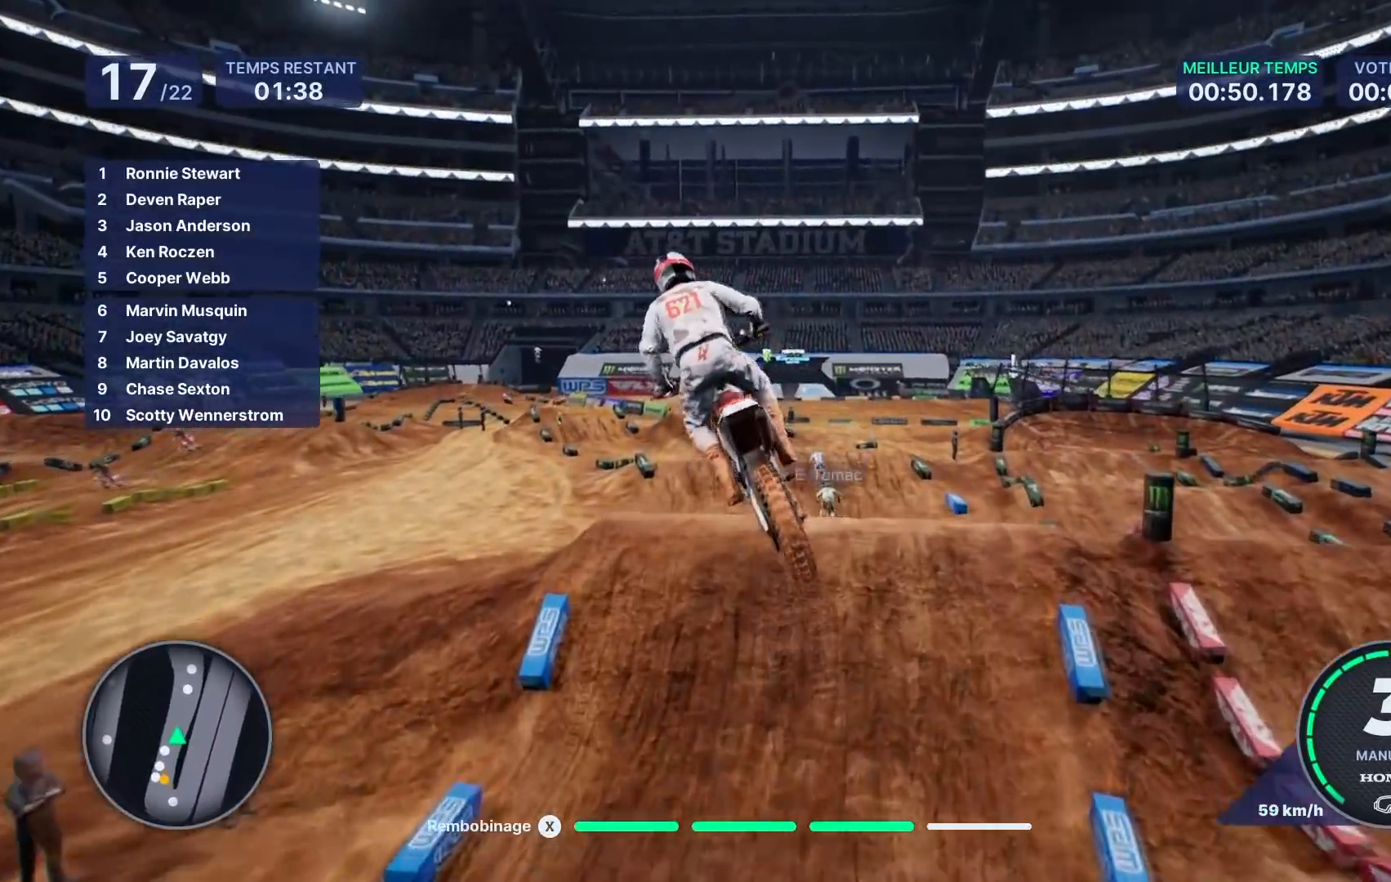
{"buttons": ["R2"], "left_stick": "left", "right_stick": "center", "events": [[133, "right_stick", "center"], [367, "R2", "down"], [367, "left_stick", "left"]]}
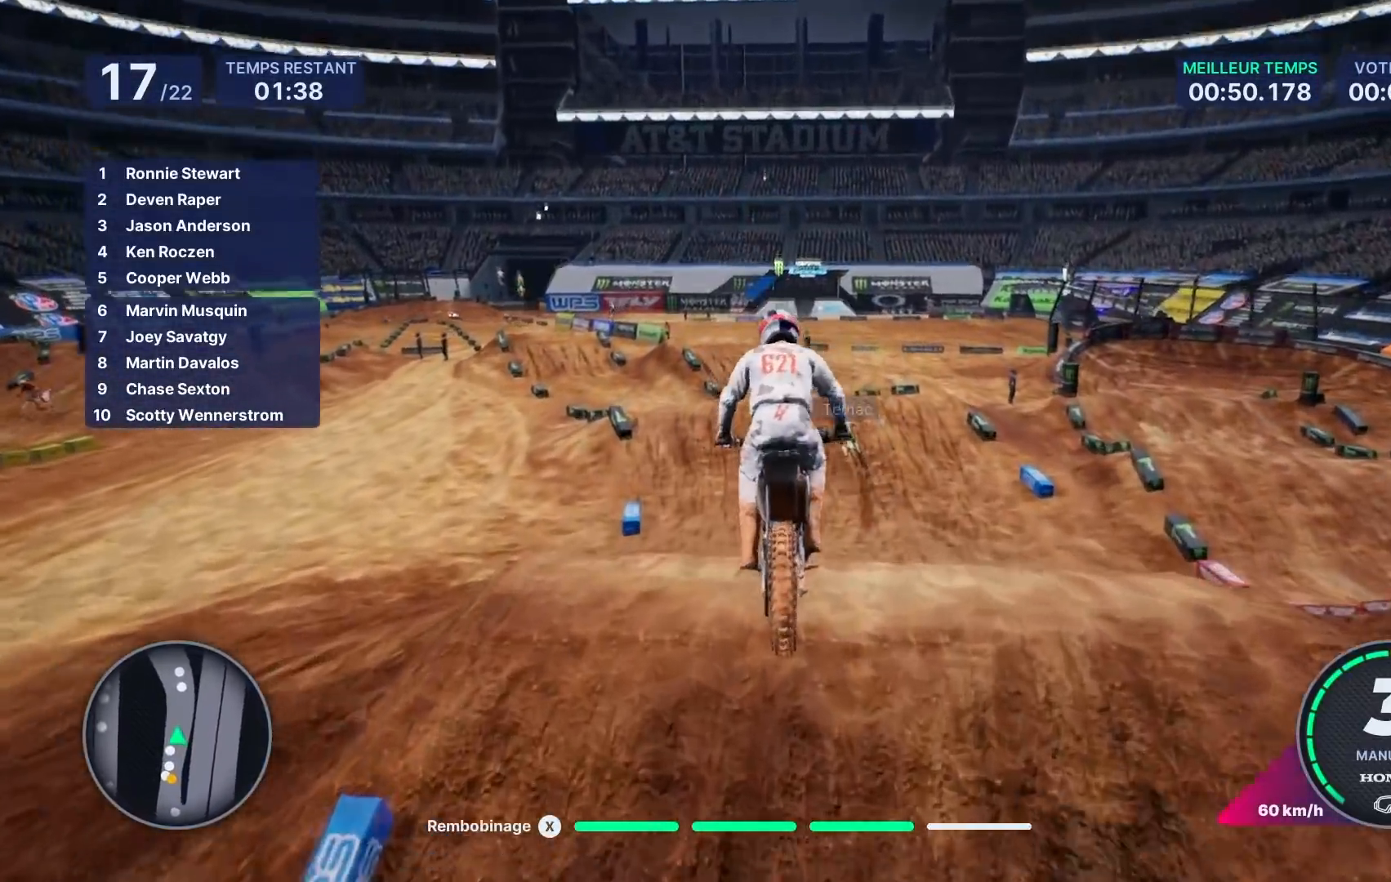
{"buttons": ["R2"], "left_stick": "down-left", "right_stick": "center", "events": [[67, "left_stick", "center"], [200, "left_stick", "left"], [300, "right_stick", "down"], [433, "left_stick", "down-left"], [467, "right_stick", "center"]]}
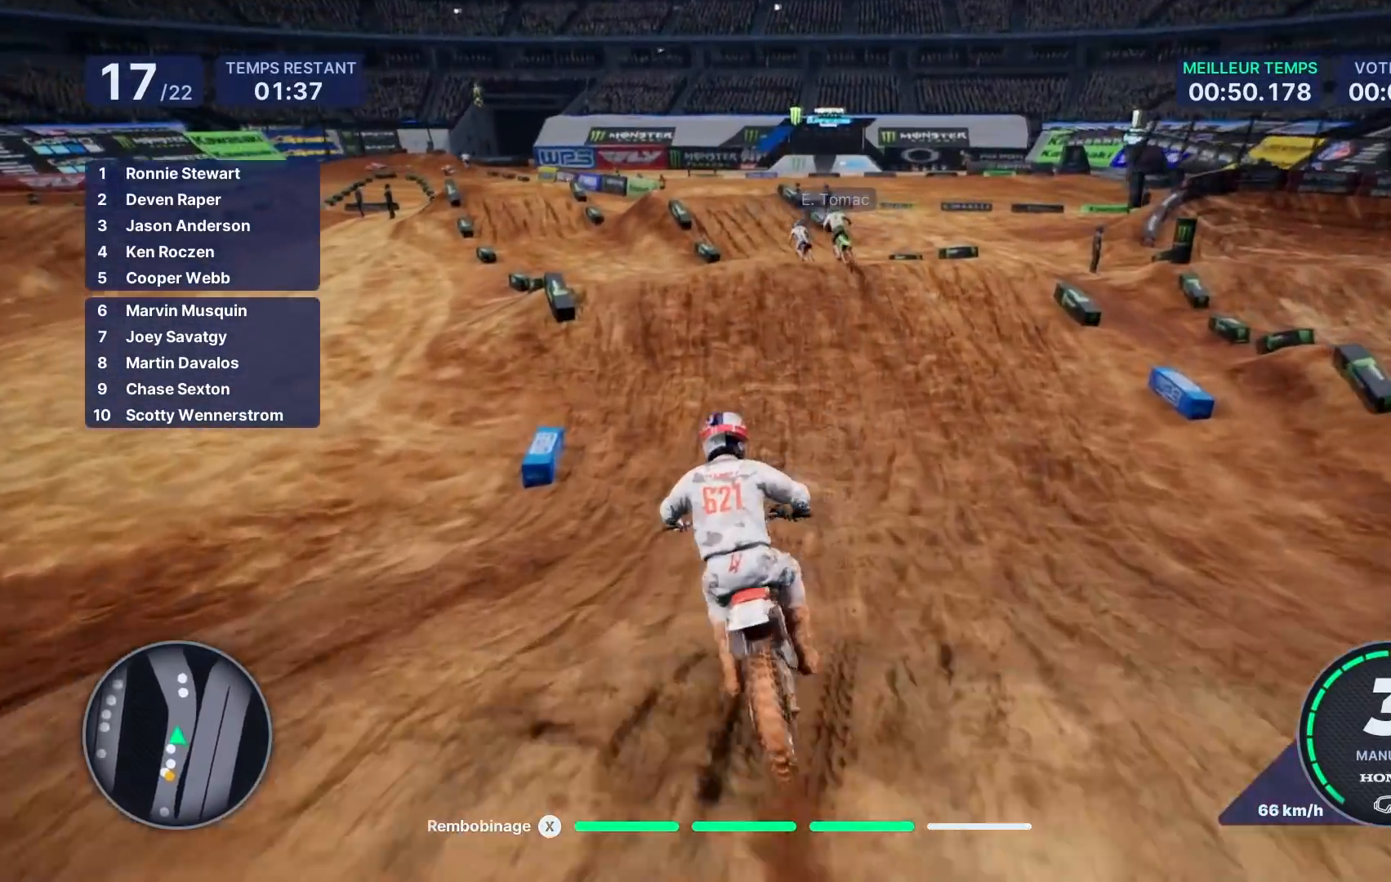
{"buttons": ["R2"], "left_stick": "left", "right_stick": "center", "events": [[83, "left_stick", "center"], [150, "left_stick", "left"], [317, "left_stick", "center"], [417, "left_stick", "left"]]}
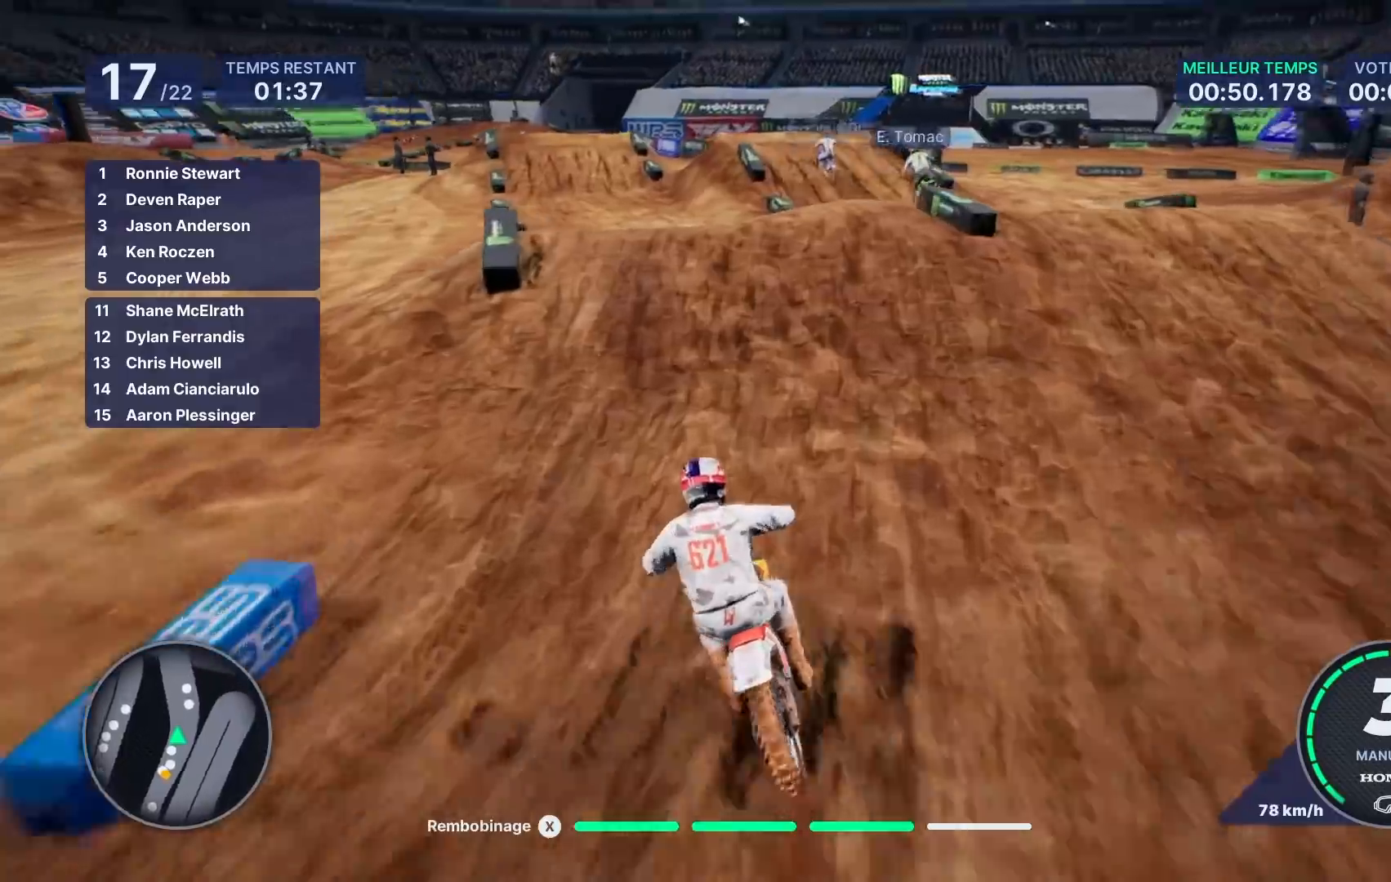
{"buttons": [], "left_stick": "left", "right_stick": "center", "events": [[367, "R2", "up"]]}
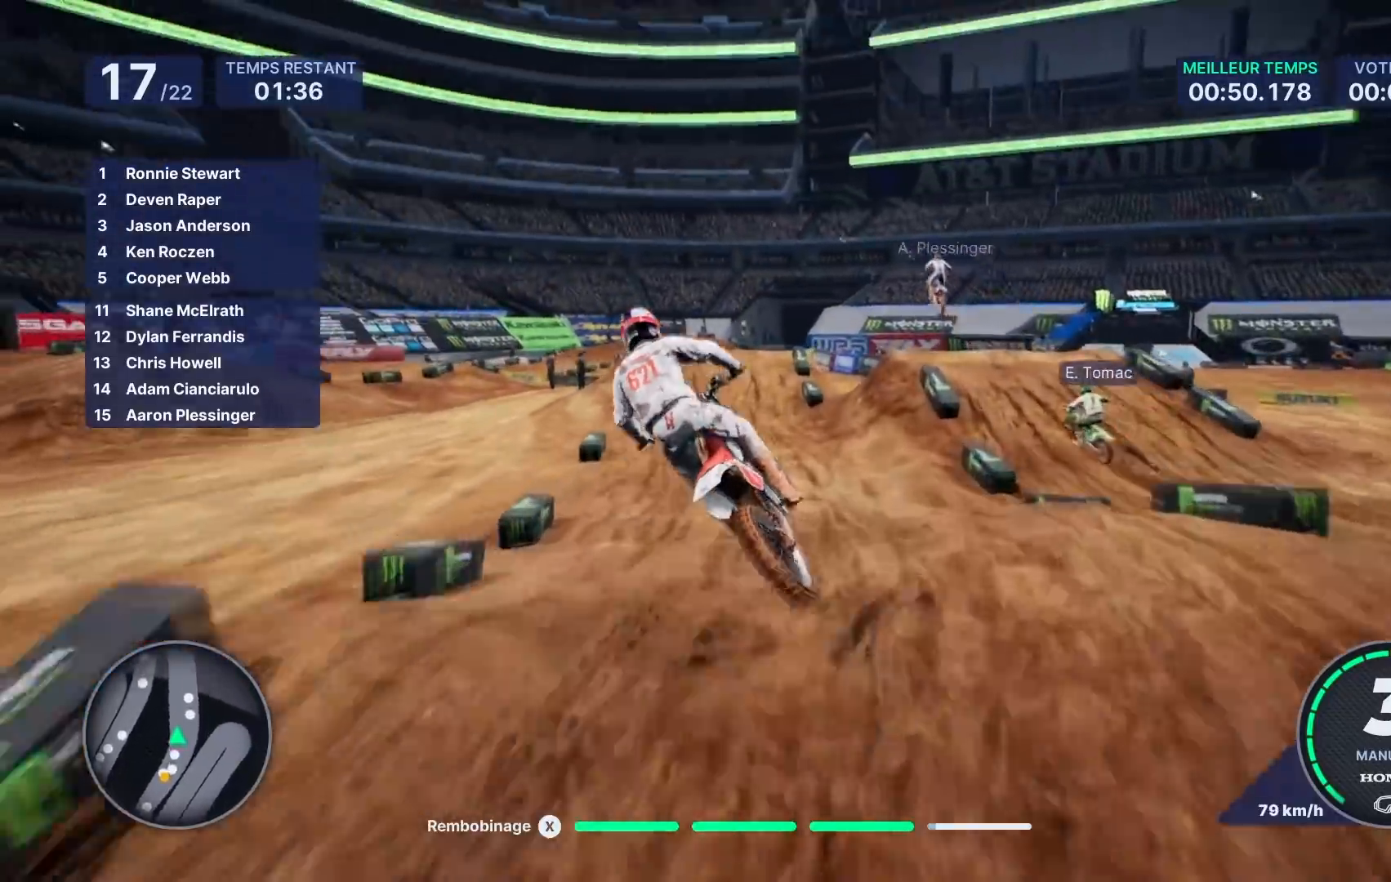
{"buttons": ["R2"], "left_stick": "left", "right_stick": "center", "events": [[200, "left_stick", "center"], [367, "left_stick", "left"], [400, "R2", "down"]]}
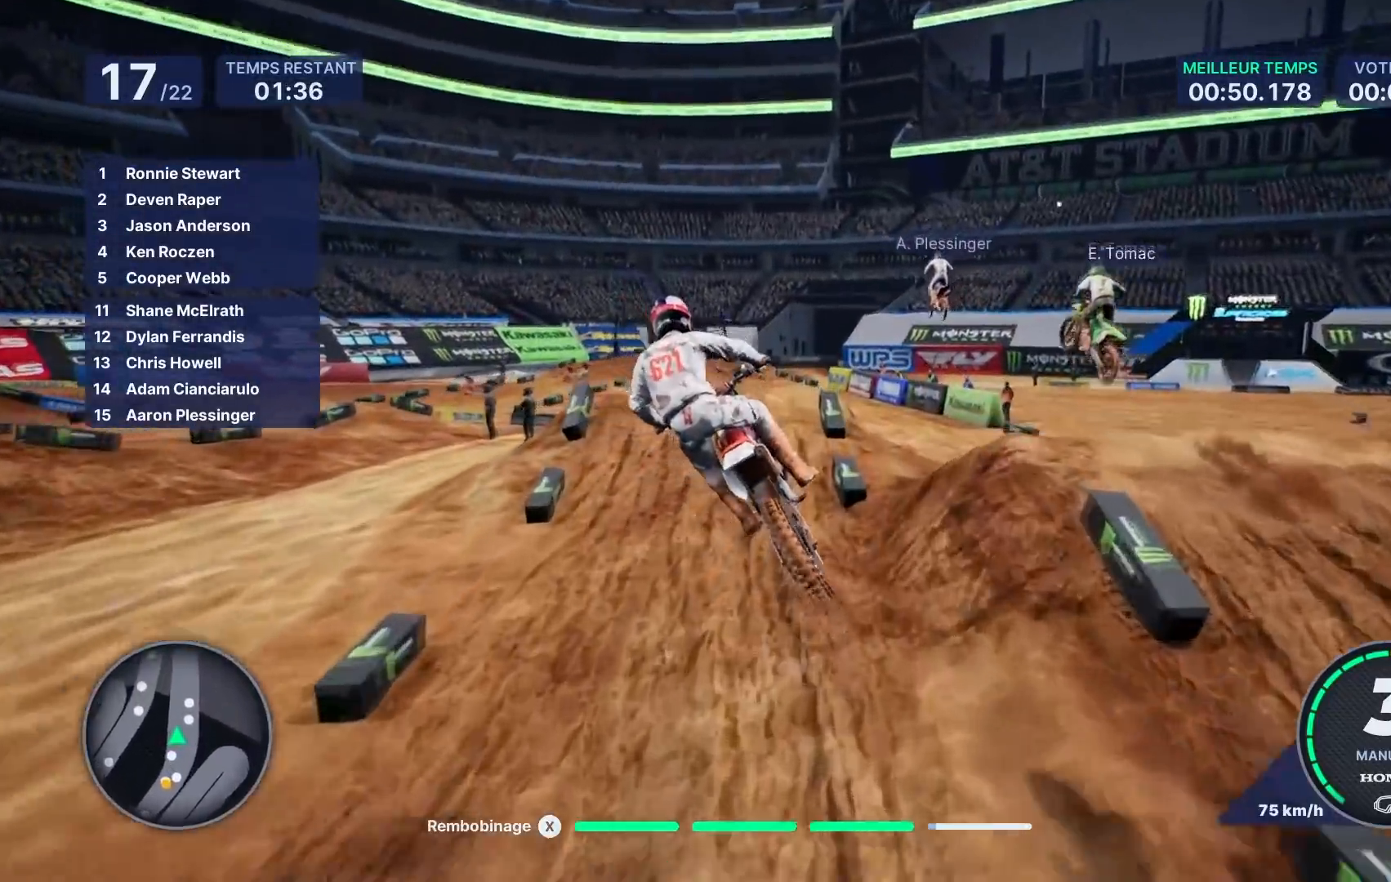
{"buttons": ["R2"], "left_stick": "left", "right_stick": "center", "events": [[50, "left_stick", "center"], [117, "left_stick", "down-left"], [233, "right_stick", "down"], [433, "right_stick", "center"], [450, "left_stick", "left"]]}
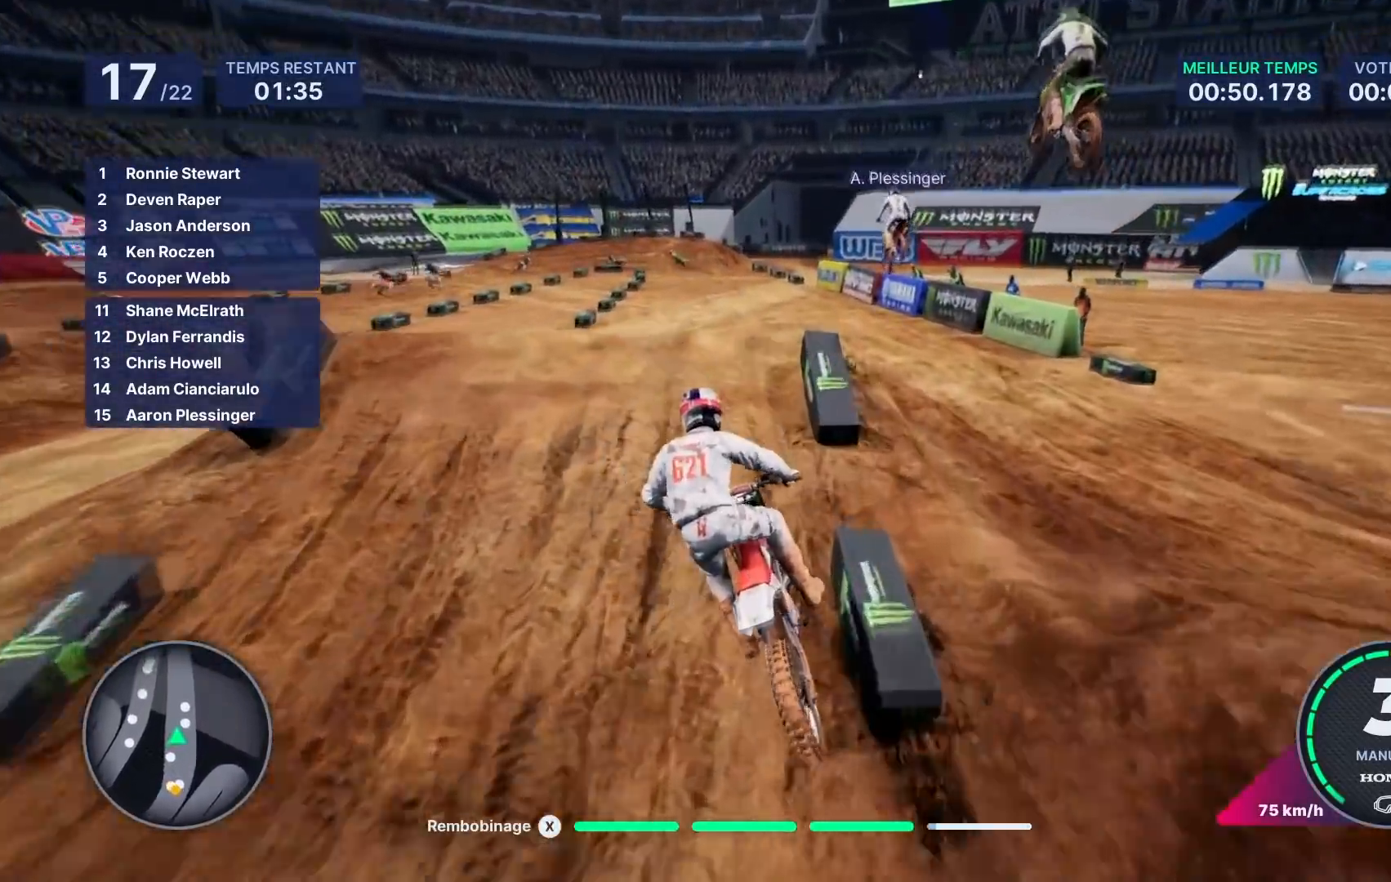
{"buttons": [], "left_stick": "up", "right_stick": "up", "events": [[33, "right_stick", "up"], [50, "left_stick", "up-left"], [200, "left_stick", "up"], [400, "R2", "up"]]}
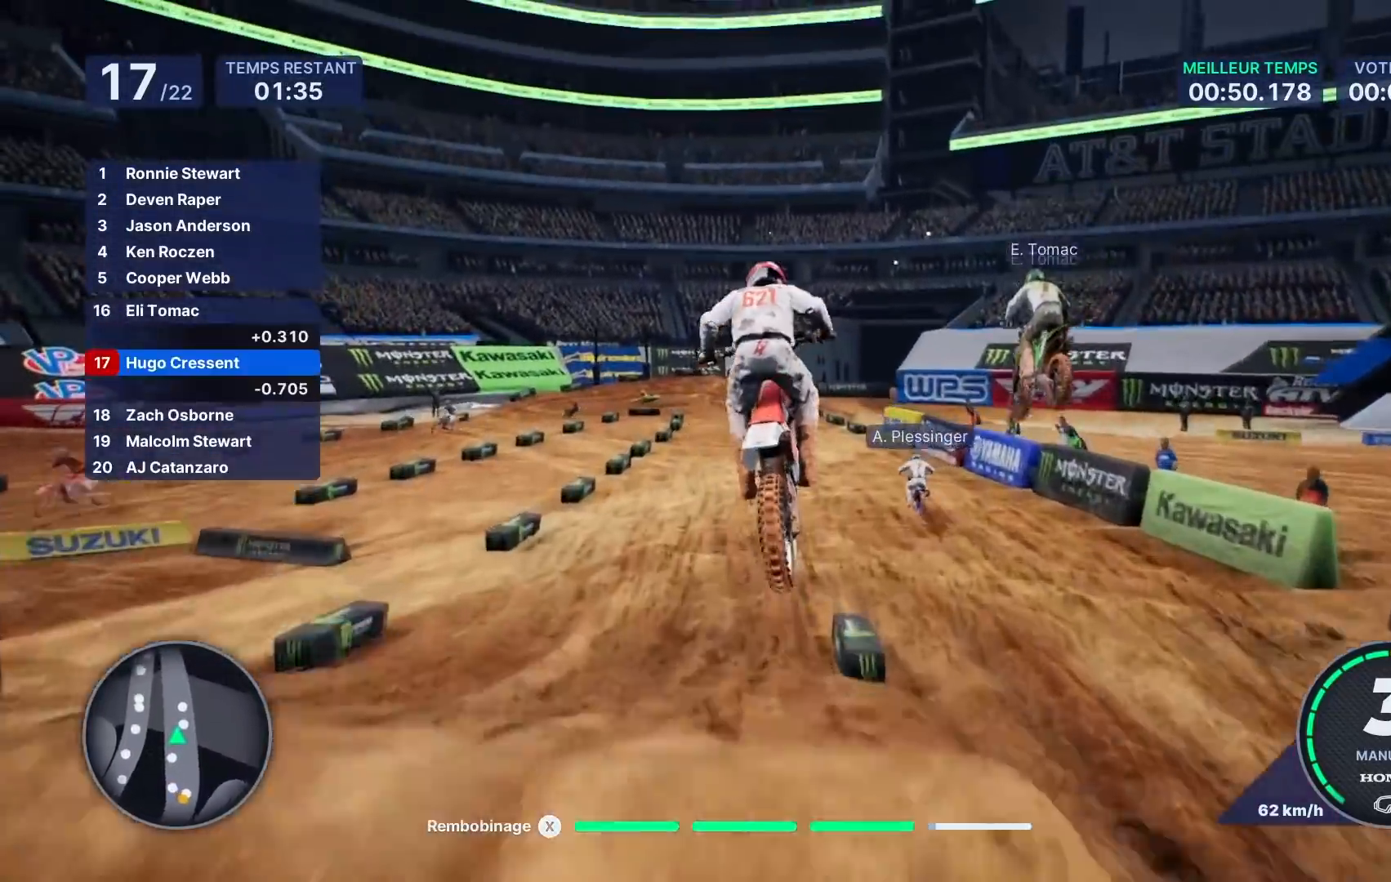
{"buttons": [], "left_stick": "center", "right_stick": "center", "events": [[133, "left_stick", "center"], [400, "right_stick", "center"]]}
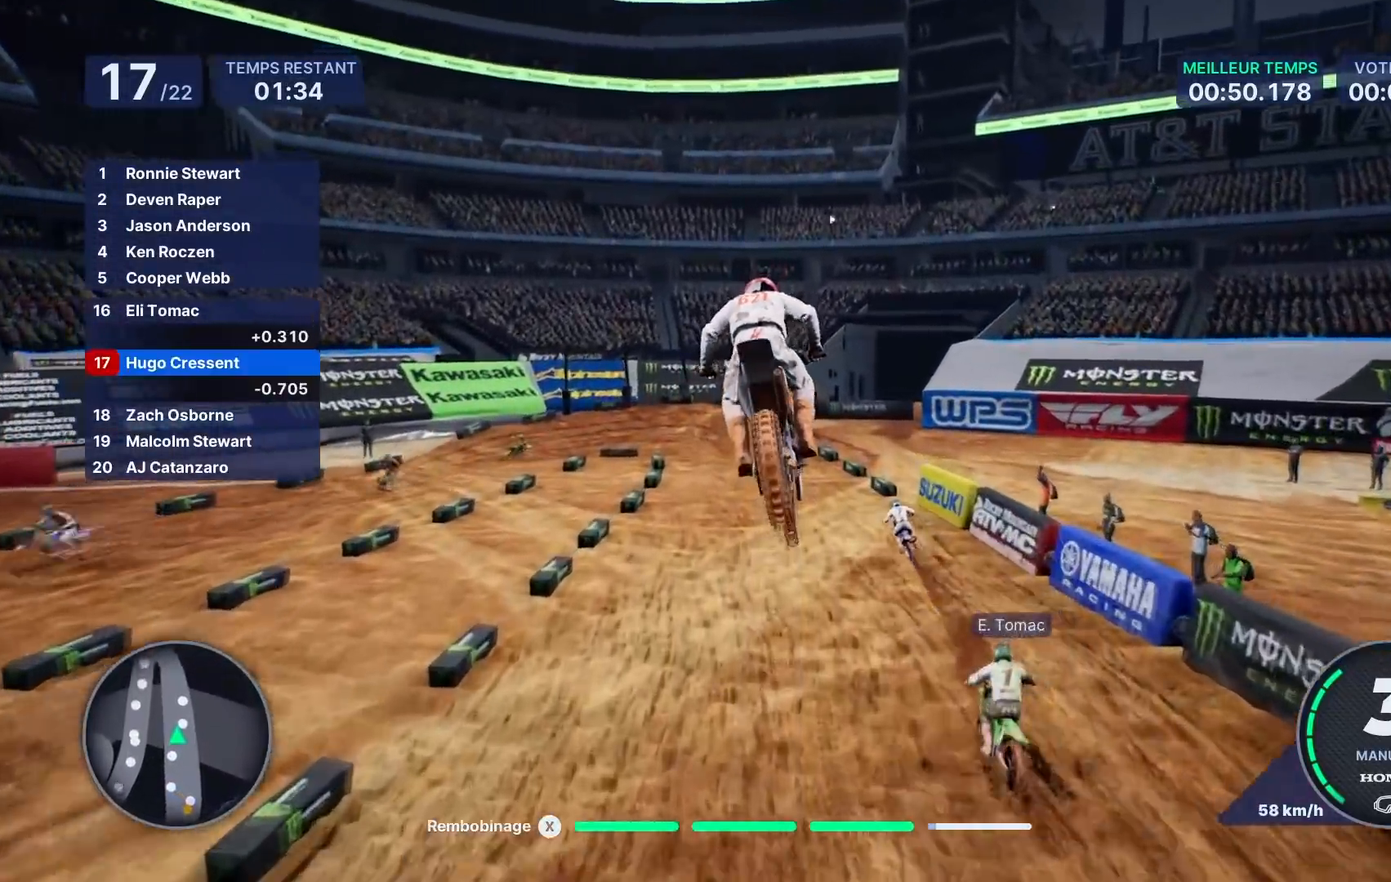
{"buttons": ["R2"], "left_stick": "center", "right_stick": "center", "events": [[133, "R2", "down"], [233, "right_stick", "down"], [267, "left_stick", "down"], [483, "left_stick", "center"], [500, "right_stick", "center"]]}
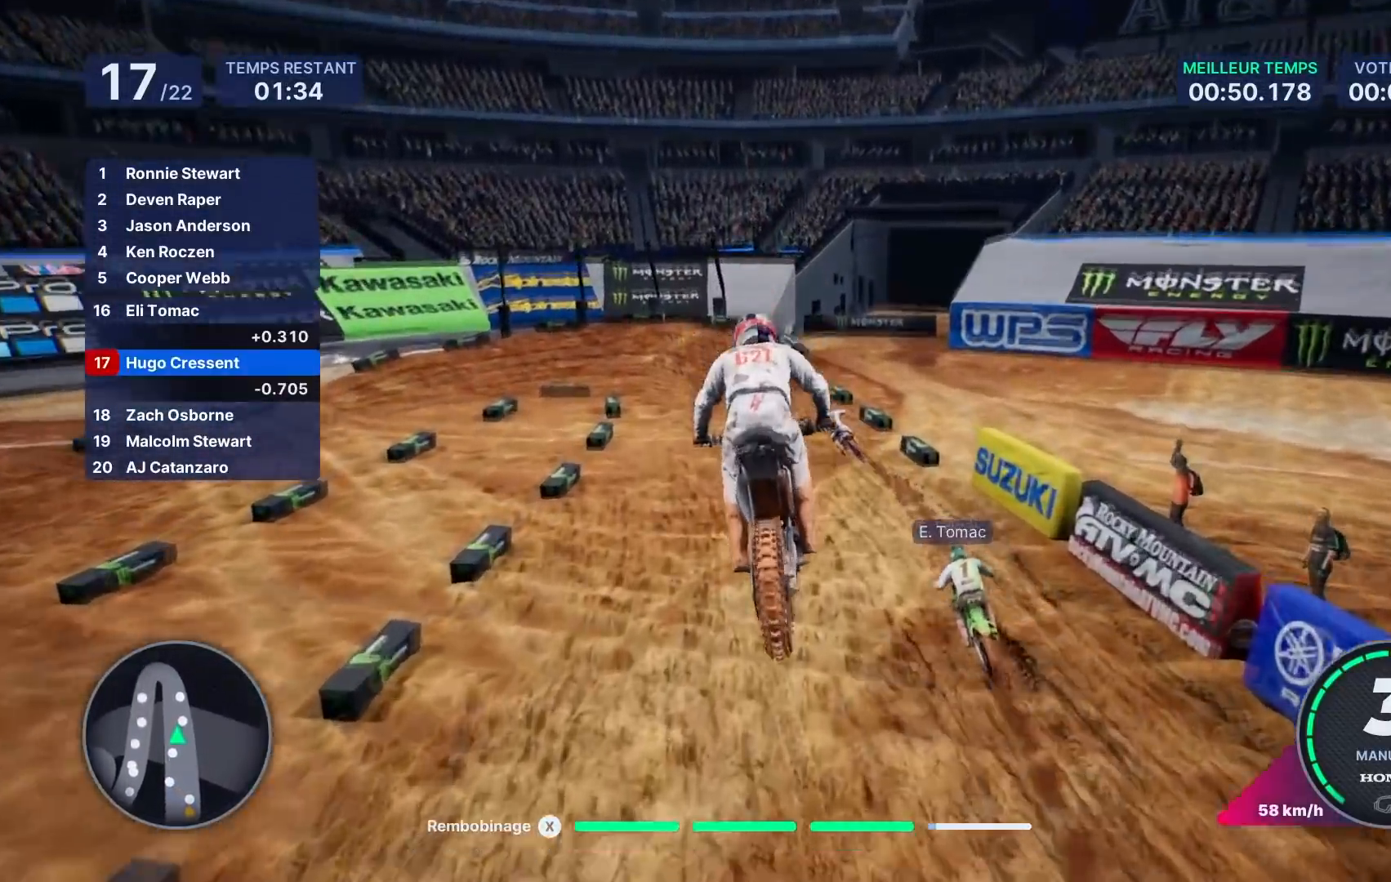
{"buttons": ["R2"], "left_stick": "down-left", "right_stick": "center", "events": [[350, "left_stick", "down-left"]]}
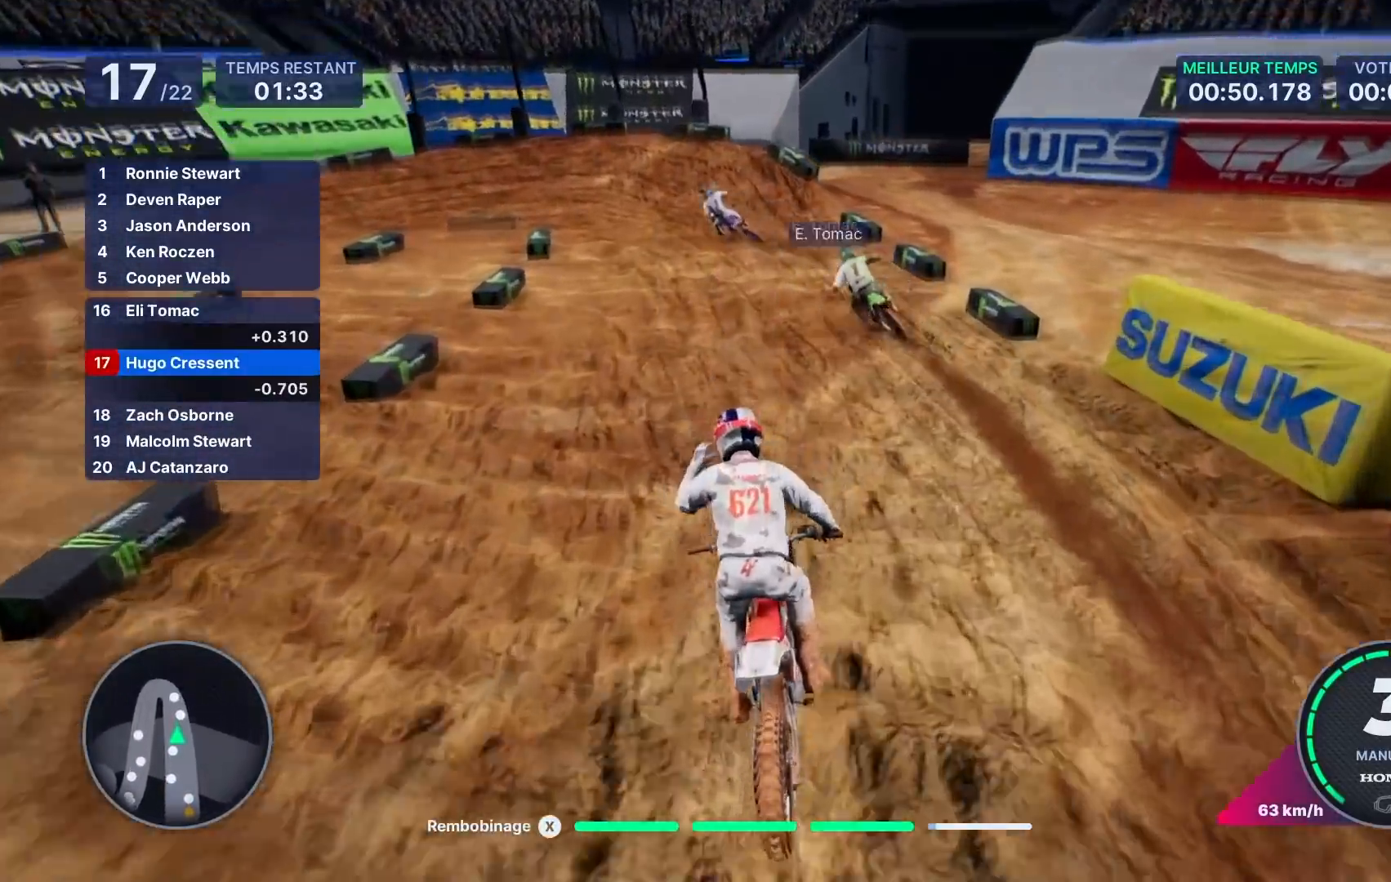
{"buttons": [], "left_stick": "left", "right_stick": "left", "events": [[67, "left_stick", "left"], [483, "R2", "up"], [500, "right_stick", "left"]]}
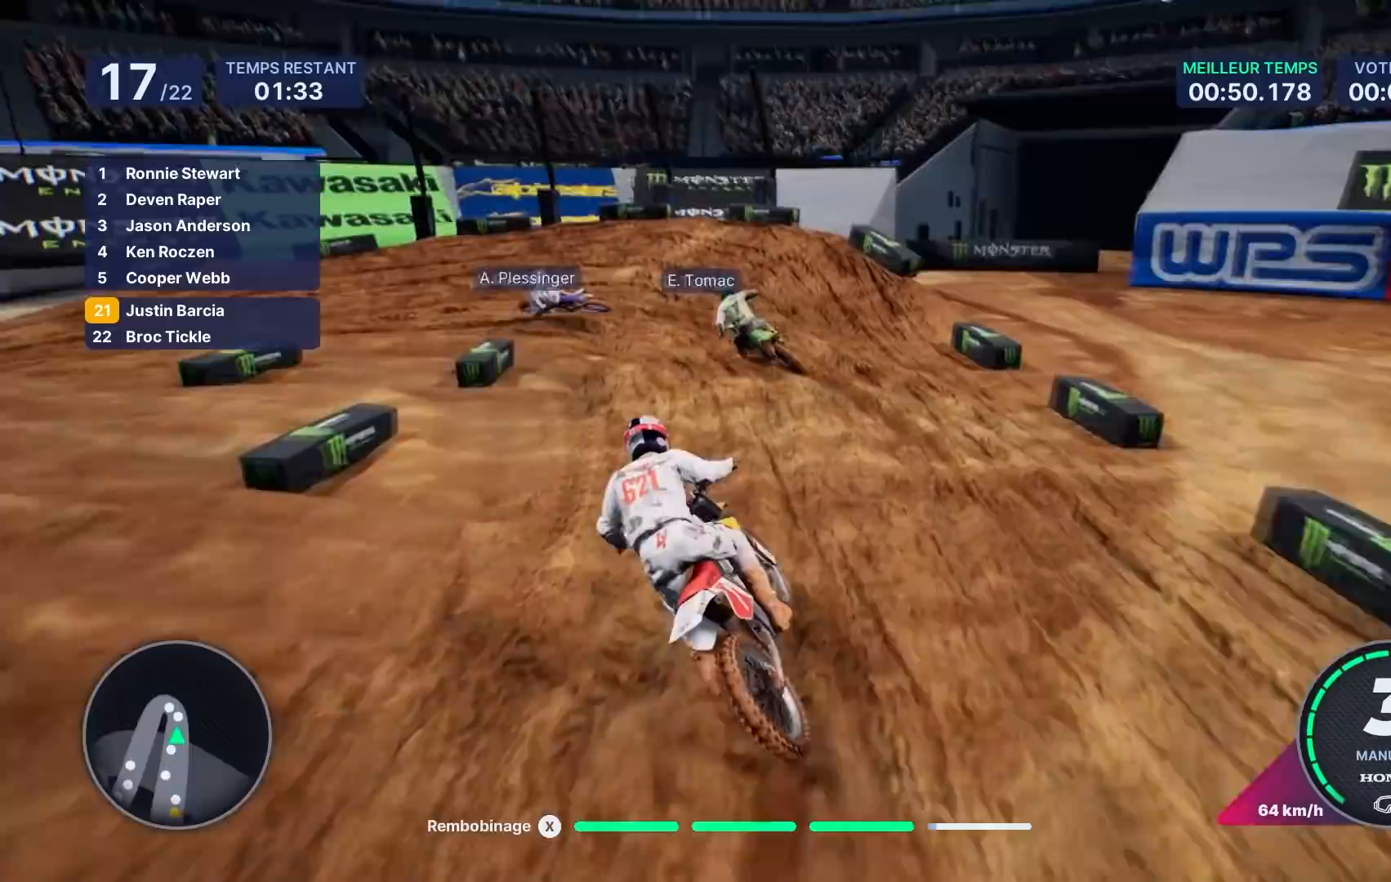
{"buttons": [], "left_stick": "left", "right_stick": "left", "events": [[83, "L2", "down"], [500, "L2", "up"]]}
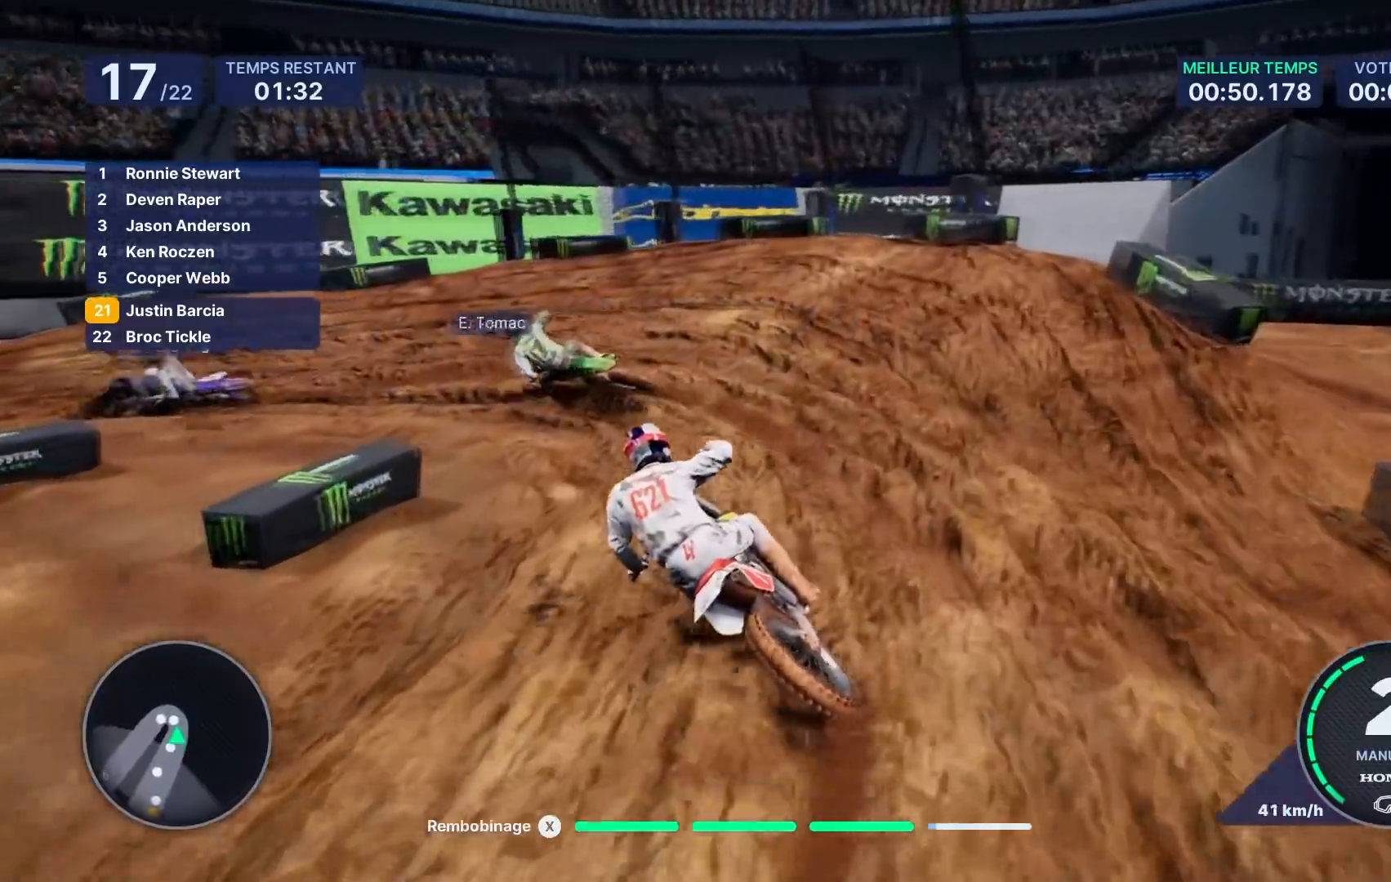
{"buttons": [], "left_stick": "left", "right_stick": "left", "events": []}
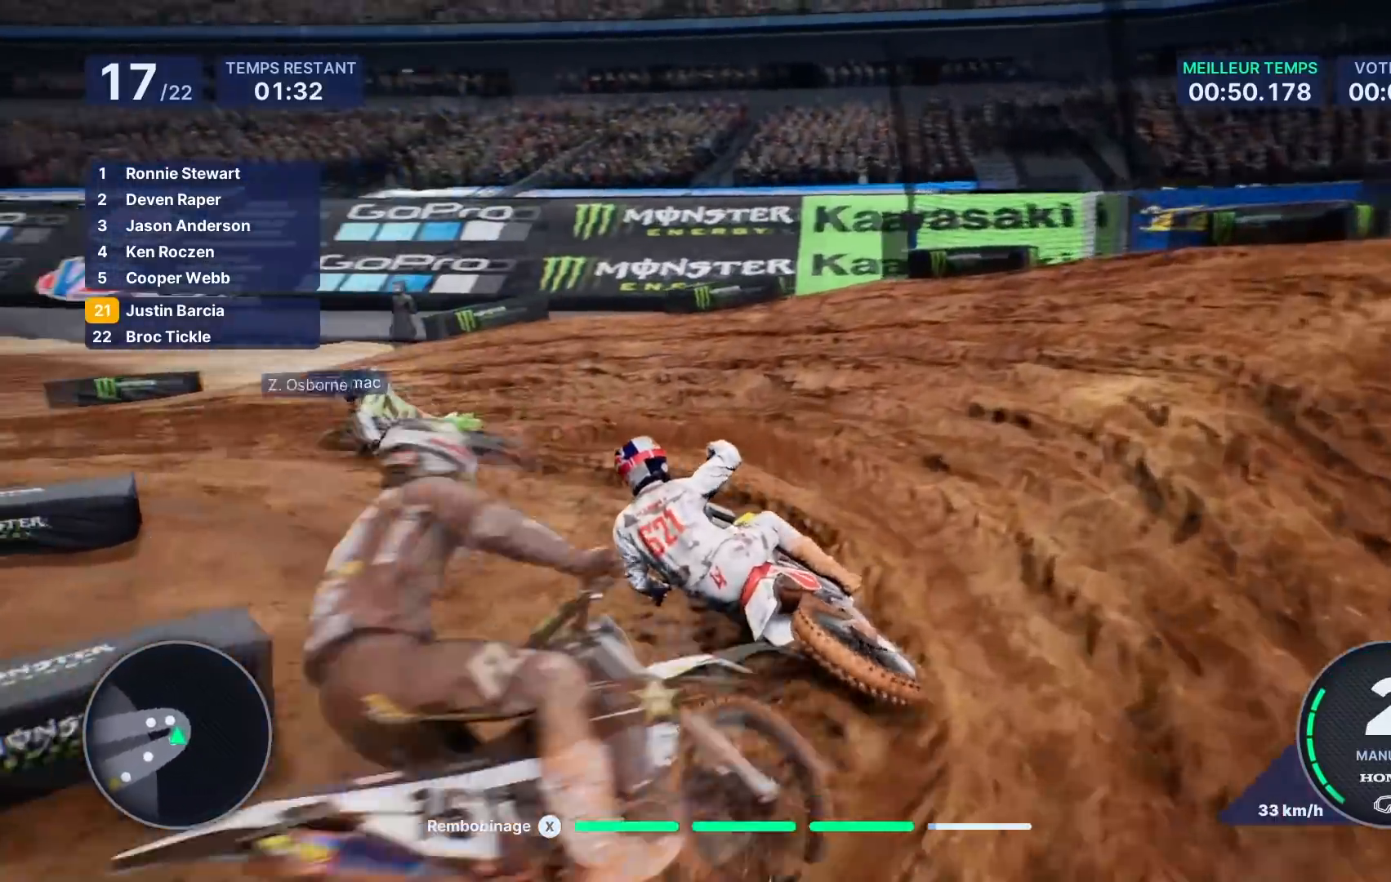
{"buttons": ["R2"], "left_stick": "left", "right_stick": "left", "events": [[133, "R2", "down"]]}
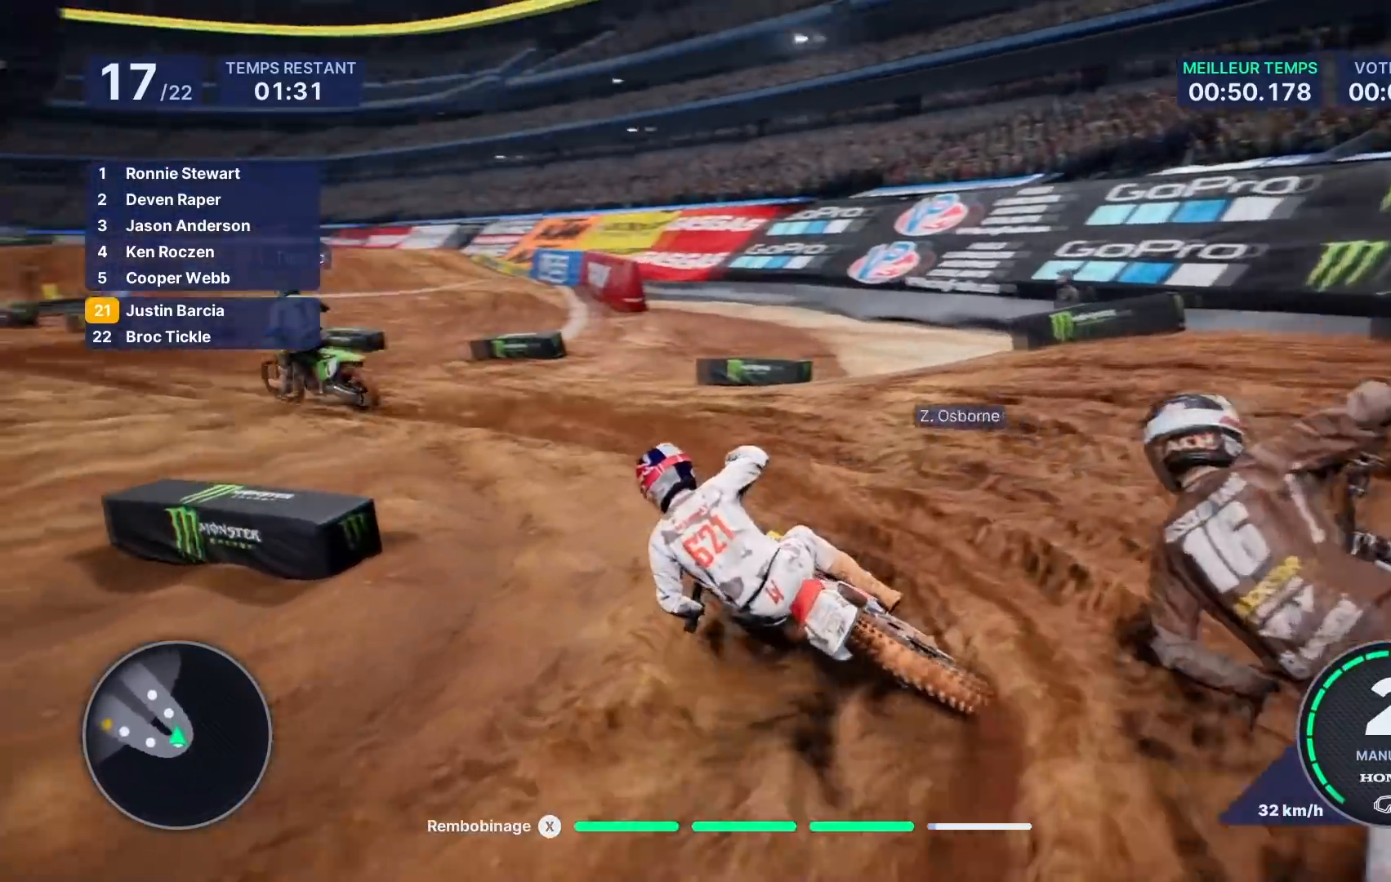
{"buttons": ["R2"], "left_stick": "left", "right_stick": "center", "events": [[83, "right_stick", "center"]]}
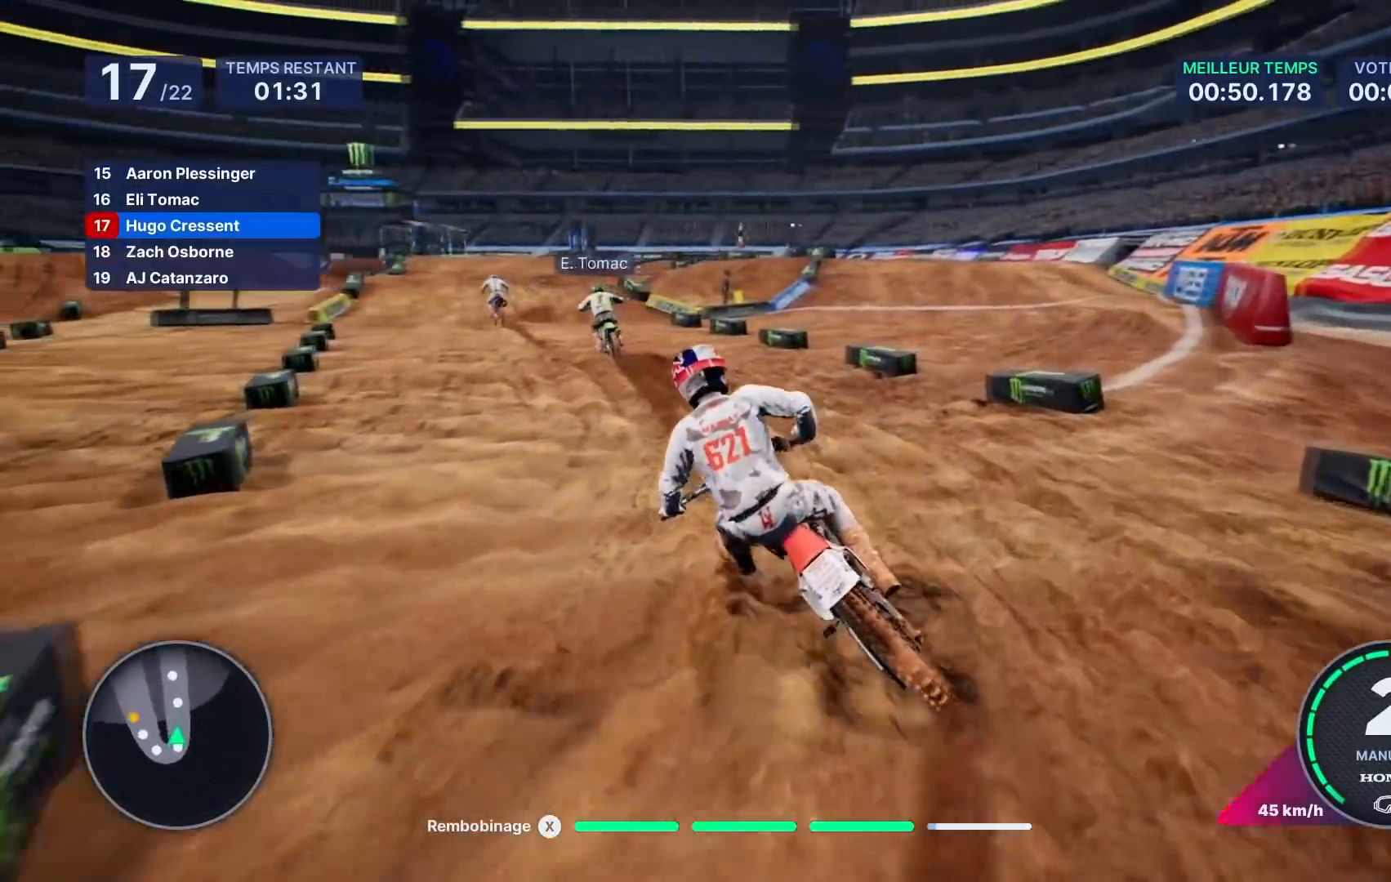
{"buttons": ["R2"], "left_stick": "center", "right_stick": "center", "events": [[400, "left_stick", "center"]]}